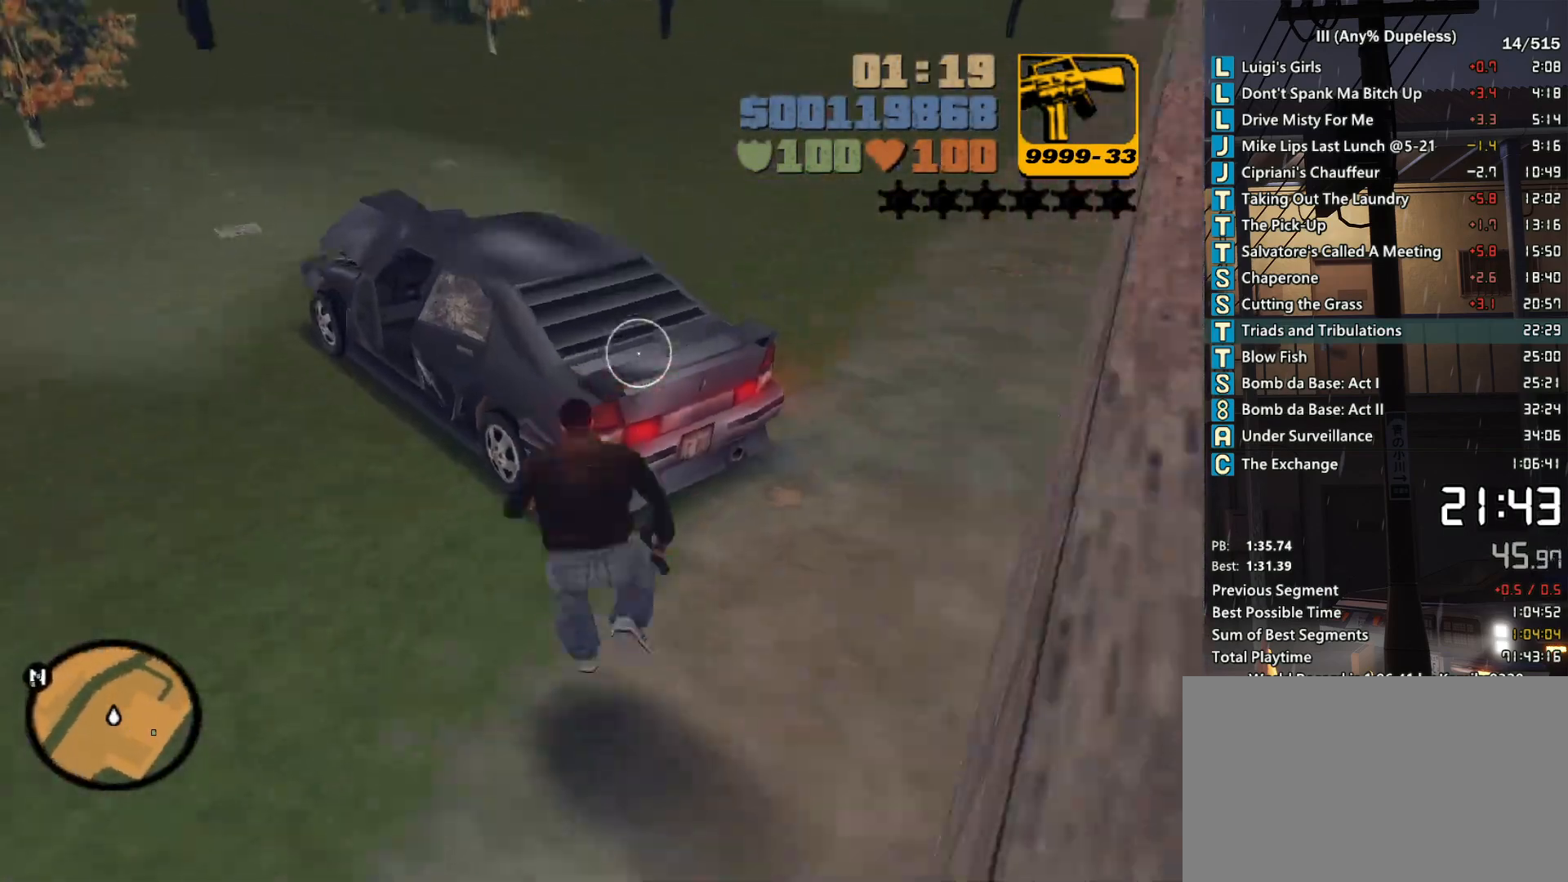
Gameplay with keyboard and mouse; each line is a JSON object with the keys and mouse buttons held at the frame after it. "events" lists presses ("down") and releases ("up") of "a", "alt", "c", "caps_lock", "ctrl", "d", "down", "e", "escape", "f", "f1", "f2", "f3", "left", "num4", "num6", "q", "r", "right", "s", "shift", "space", "tab", "tilde", "up", "w", "x", "z", "mouse_left", "mouse_middle", "mouse_right", "mouse_mb4", "mouse_mb5", "mouse_wheel_up" and "mouse_wheel_down" between this image and that frame as [ms after this image, input, new state], when the widget could be followed in between. "mouse_left", "mouse_middle", "mouse_right", "mouse_mb4", "mouse_mb5", "mouse_wheel_up", "mouse_wheel_down" = the "left", "middle", "right", "mb4", "mb5", "wheel_up", "wheel_down" buttons of the "mouse" list. No other keys are recorded. Not read: mouse_move.
{"keys": ["s"], "mouse": ["left"], "events": [[33, "a", "down"], [133, "w", "up"], [233, "s", "down"], [267, "a", "up"], [417, "mouse_left", "down"]]}
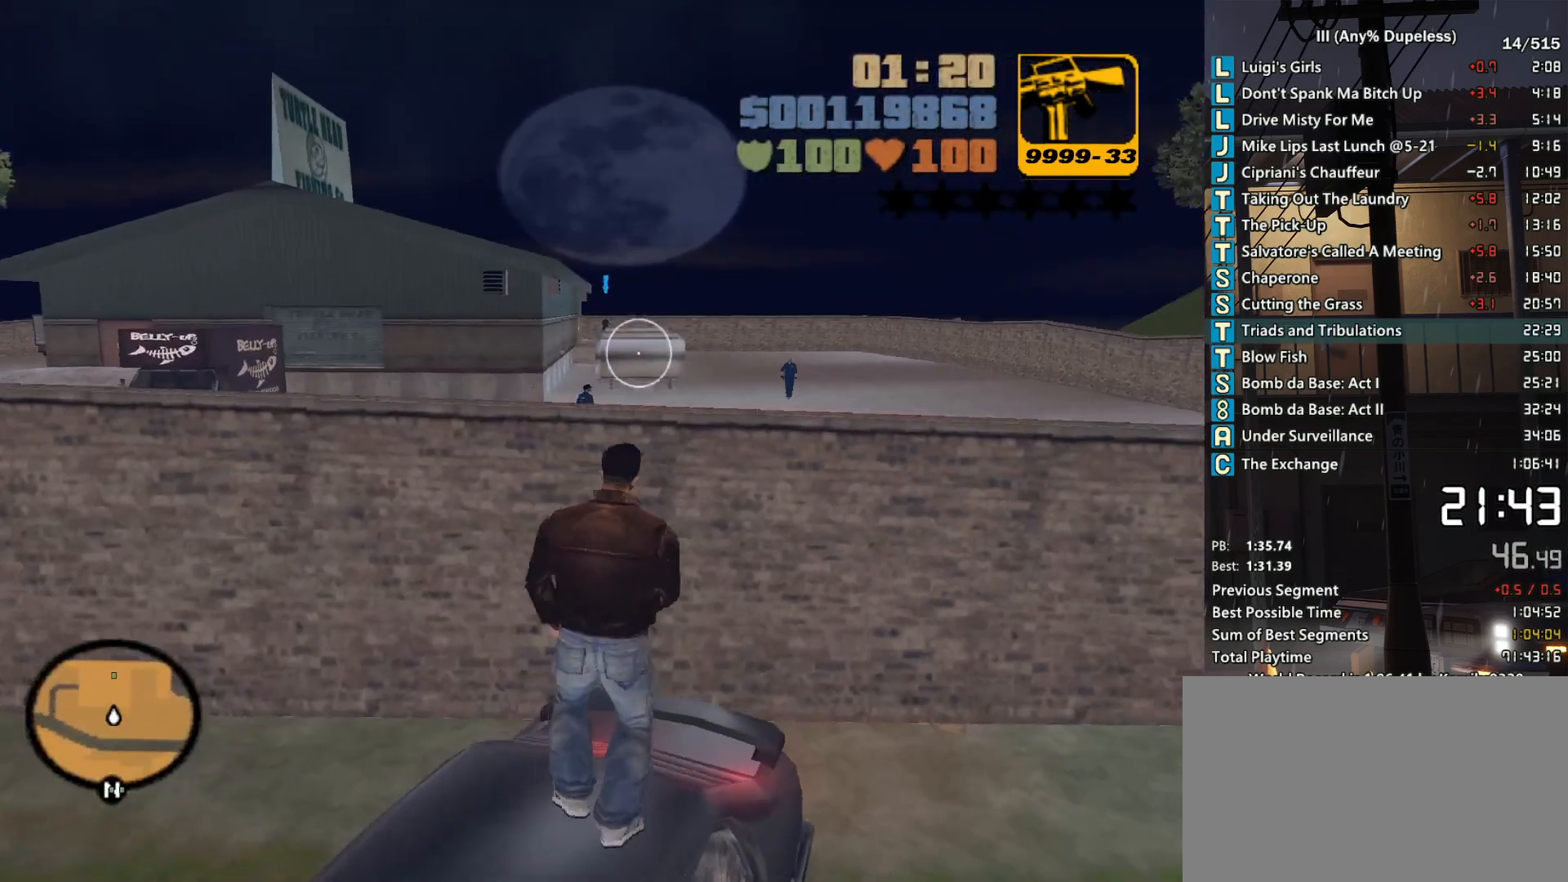
{"keys": ["s"], "mouse": ["left"], "events": []}
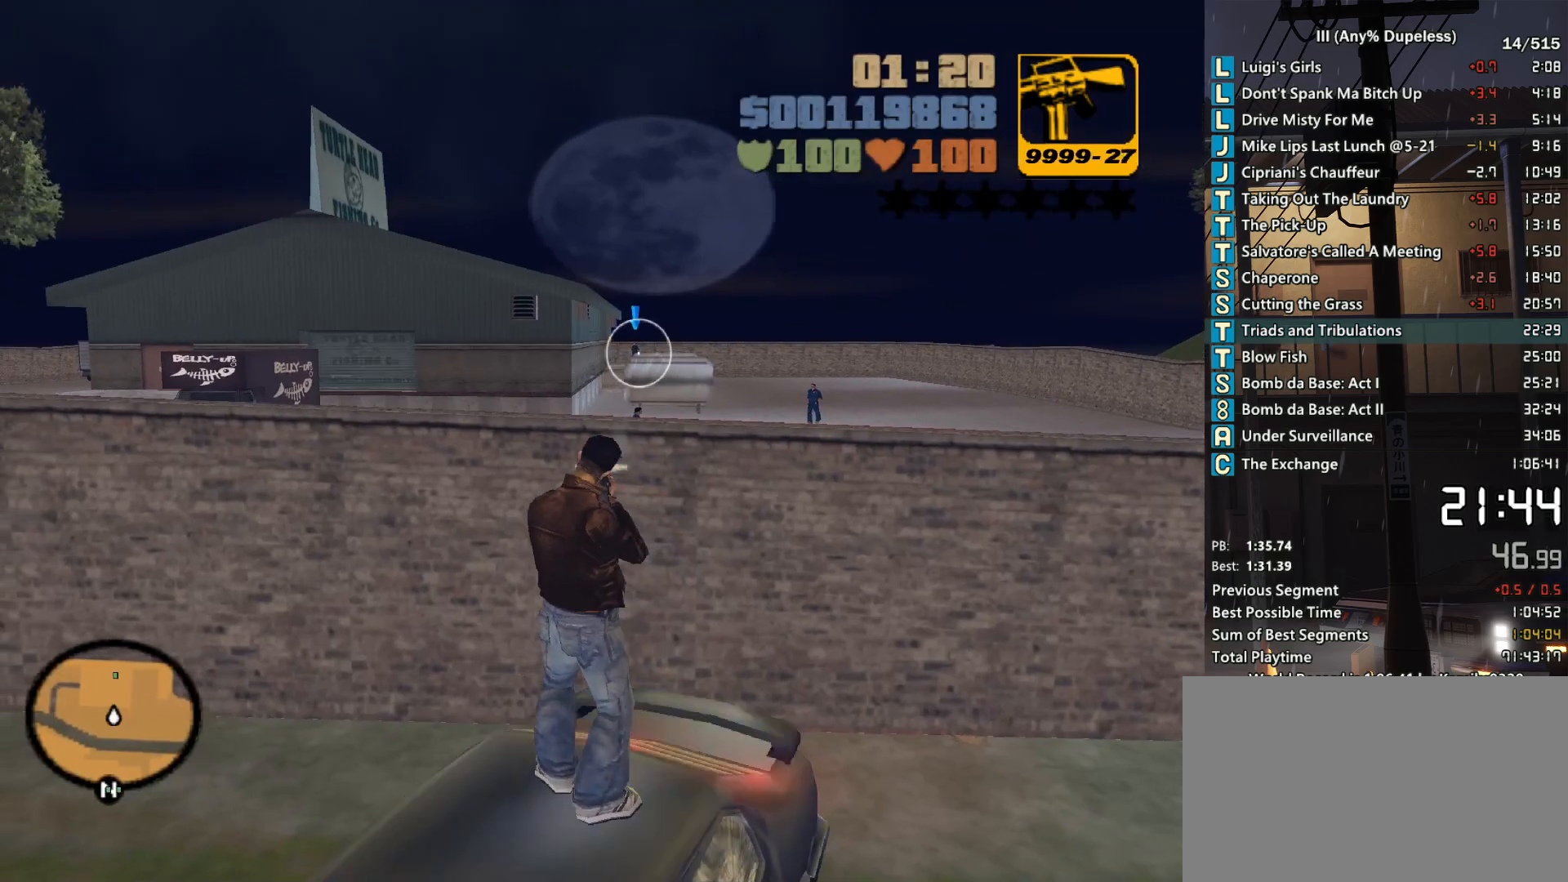
{"keys": ["s"], "mouse": ["left"], "events": []}
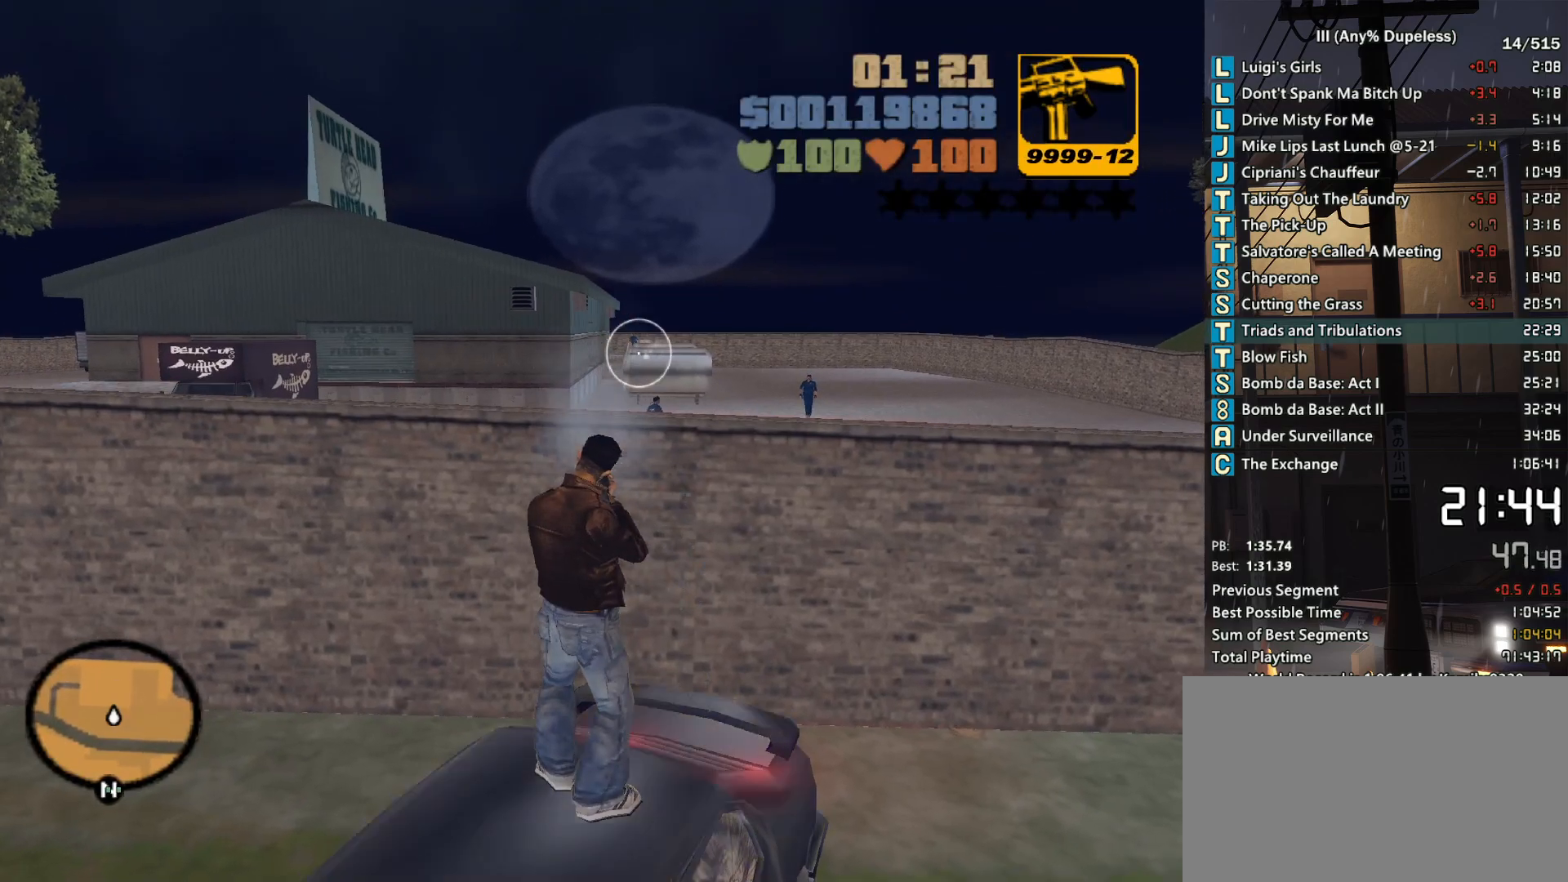
{"keys": ["space", "w"], "mouse": [], "events": [[33, "d", "down"], [83, "mouse_left", "up"], [83, "s", "up"], [133, "space", "down"], [183, "w", "down"], [317, "q", "down"], [417, "q", "up"], [467, "d", "up"]]}
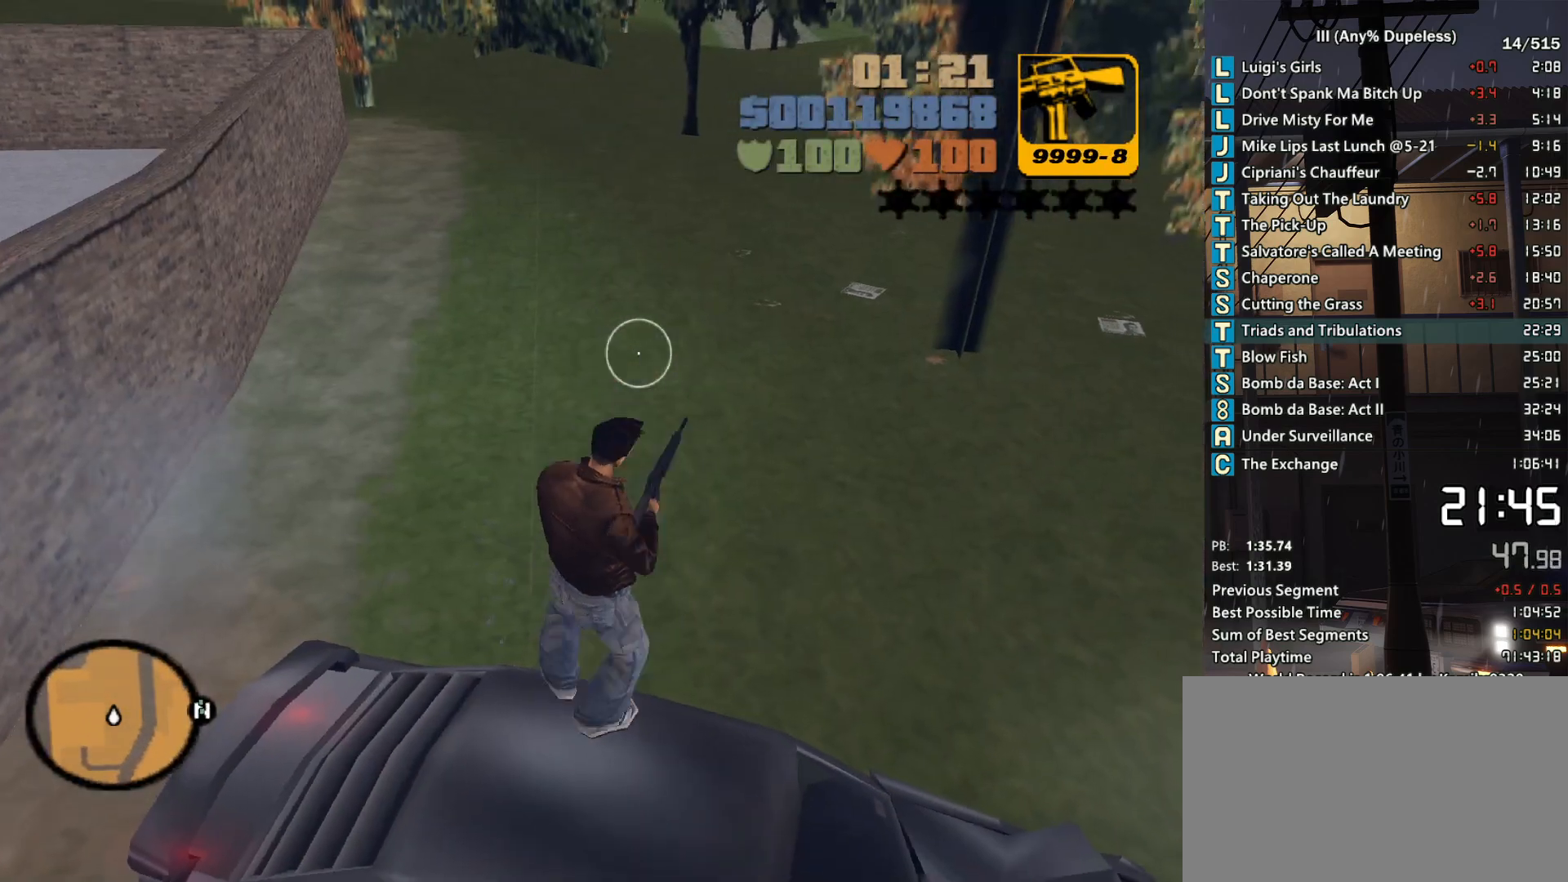
{"keys": ["space", "w"], "mouse": [], "events": [[383, "q", "down"], [483, "q", "up"]]}
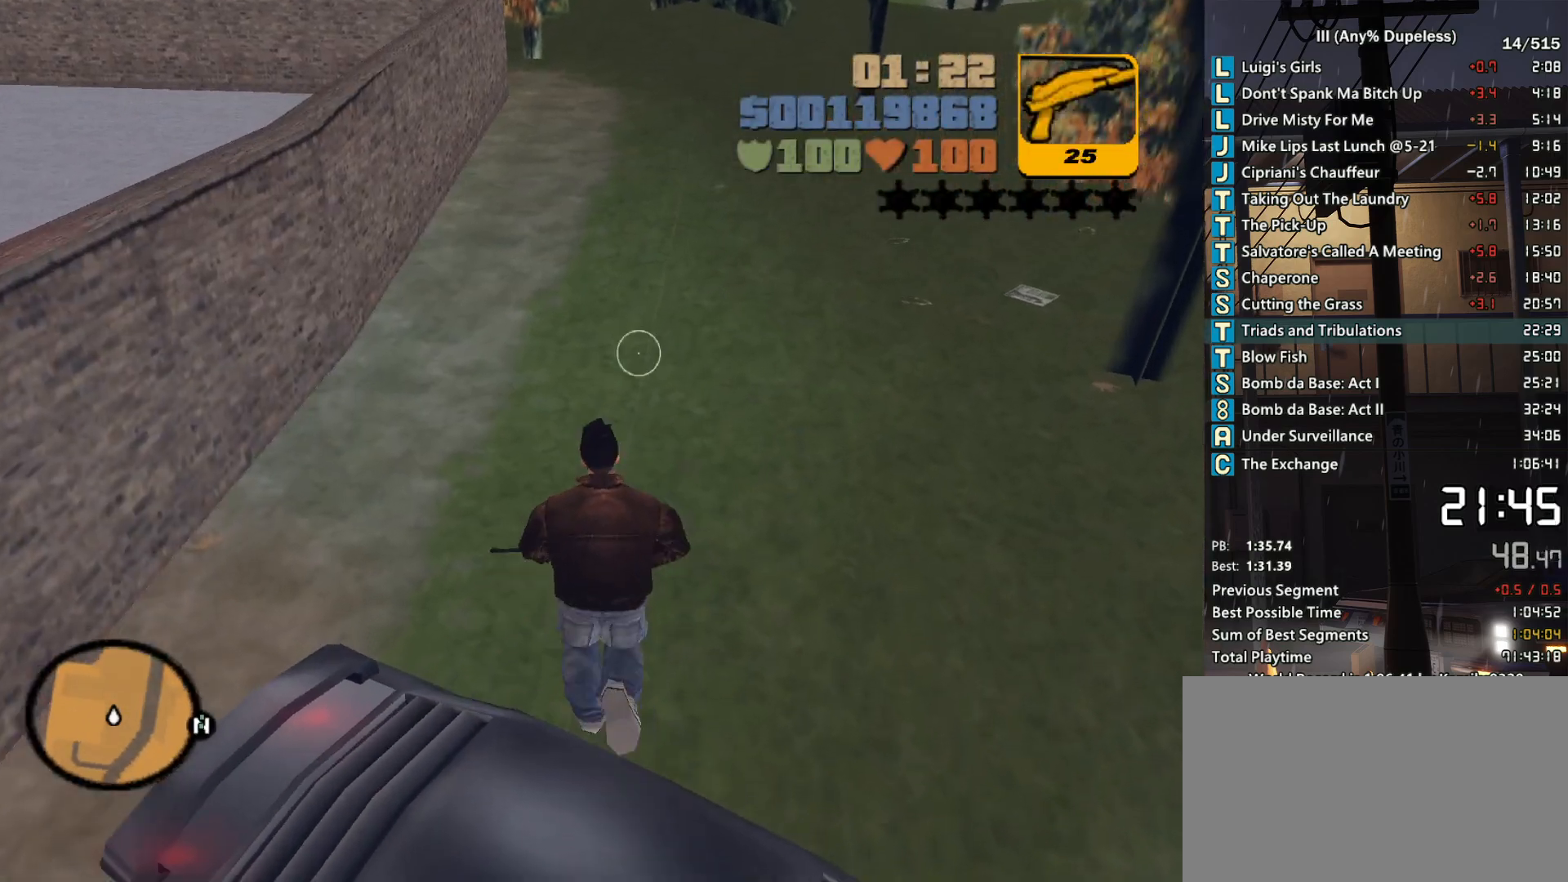
{"keys": ["space", "w"], "mouse": [], "events": [[67, "e", "down"], [167, "e", "up"], [350, "e", "down"], [450, "e", "up"]]}
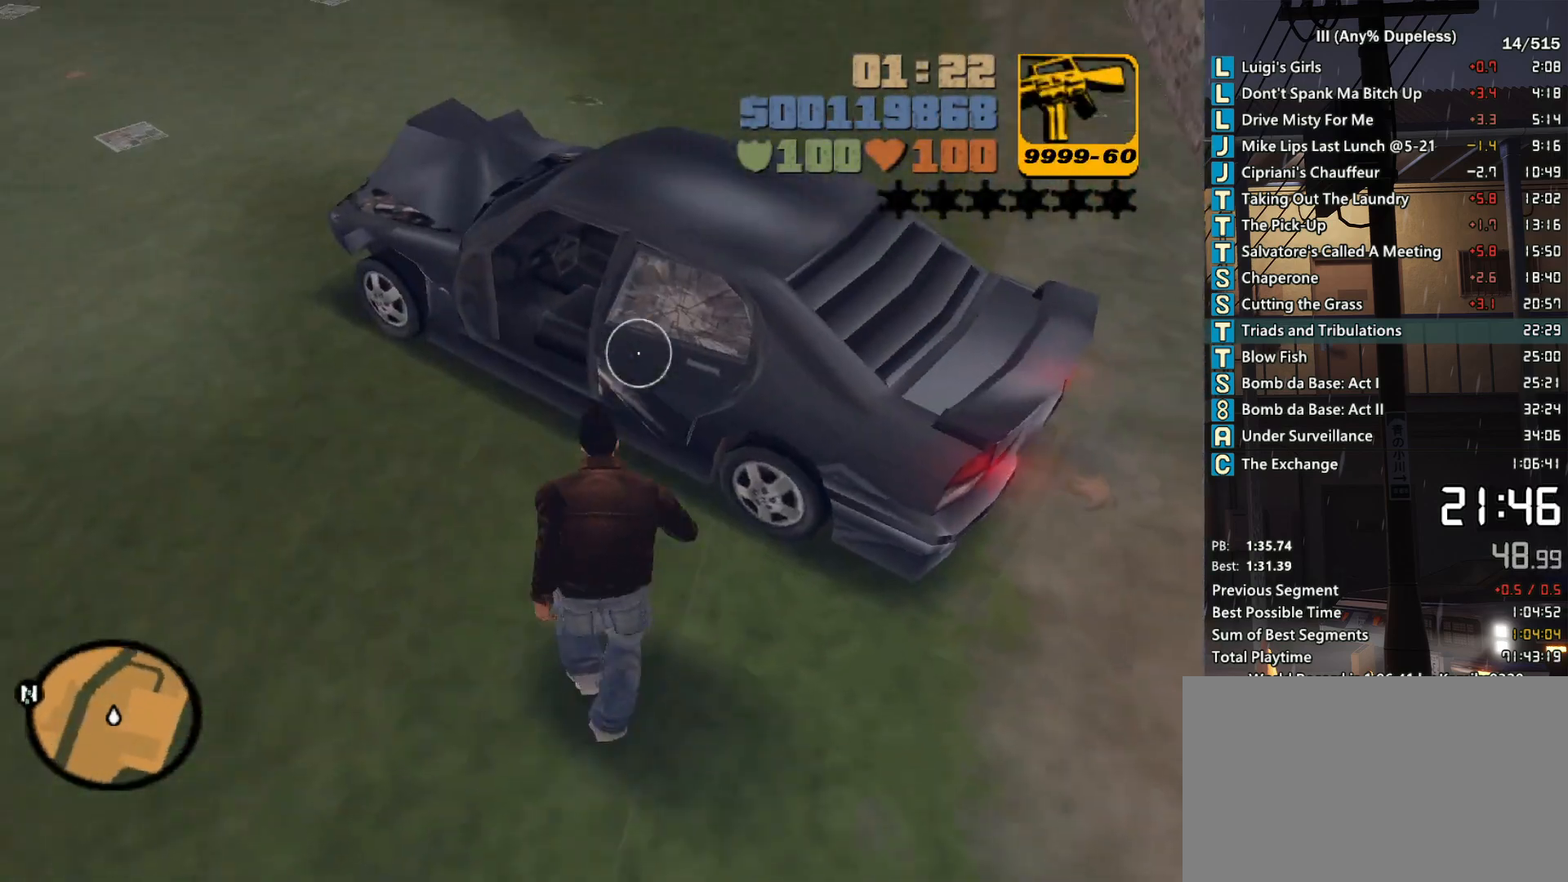
{"keys": ["w"], "mouse": [], "events": [[133, "f", "down"], [183, "f", "up"], [183, "space", "up"], [367, "r", "down"], [467, "r", "up"]]}
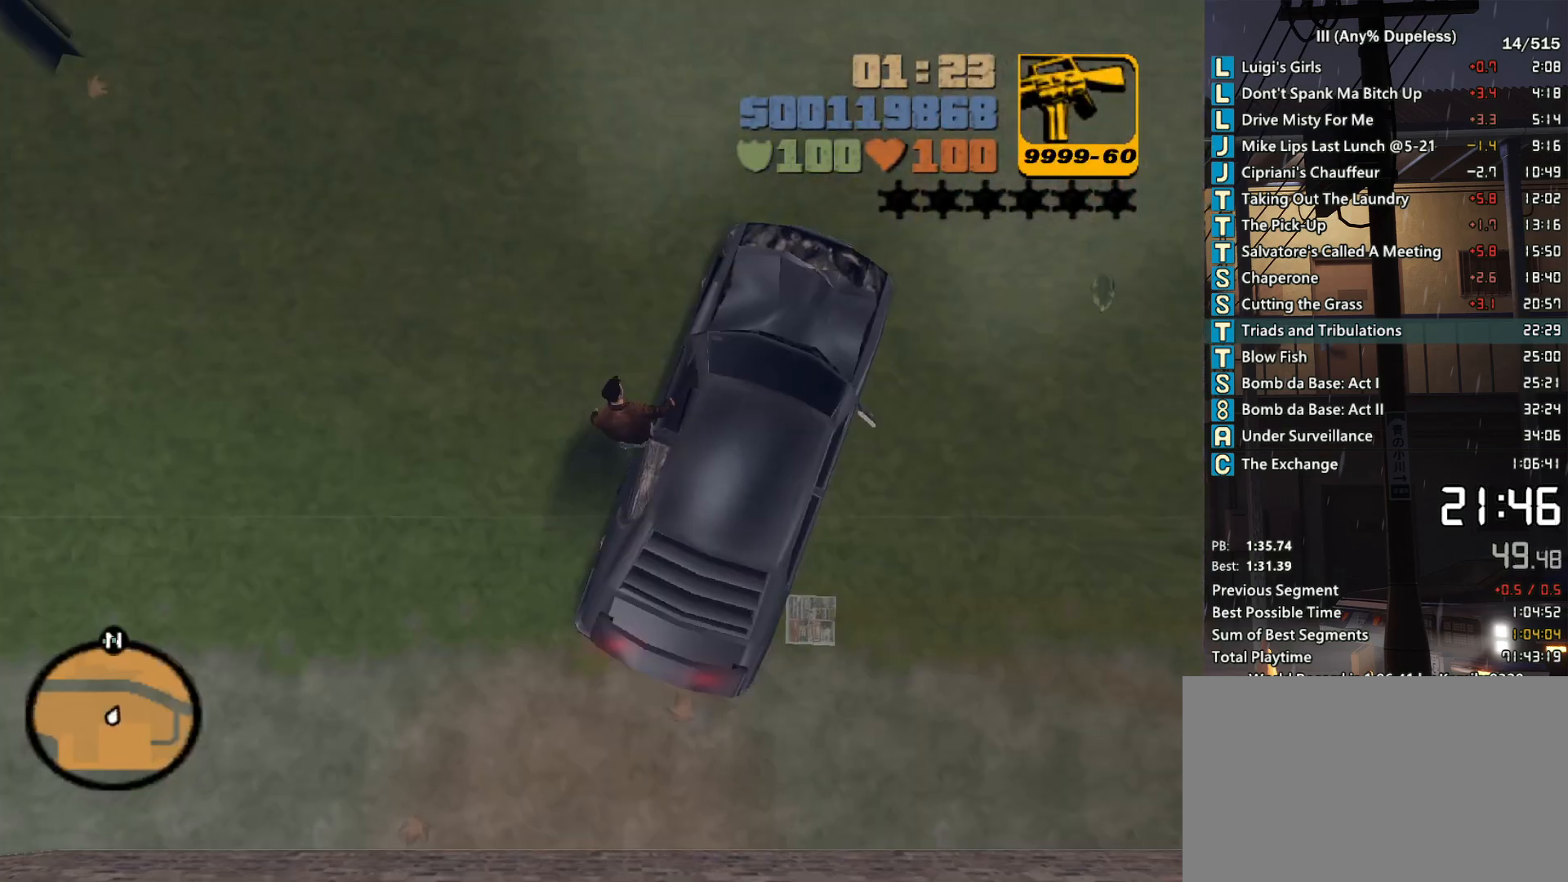
{"keys": ["d", "w"], "mouse": [], "events": [[100, "d", "down"]]}
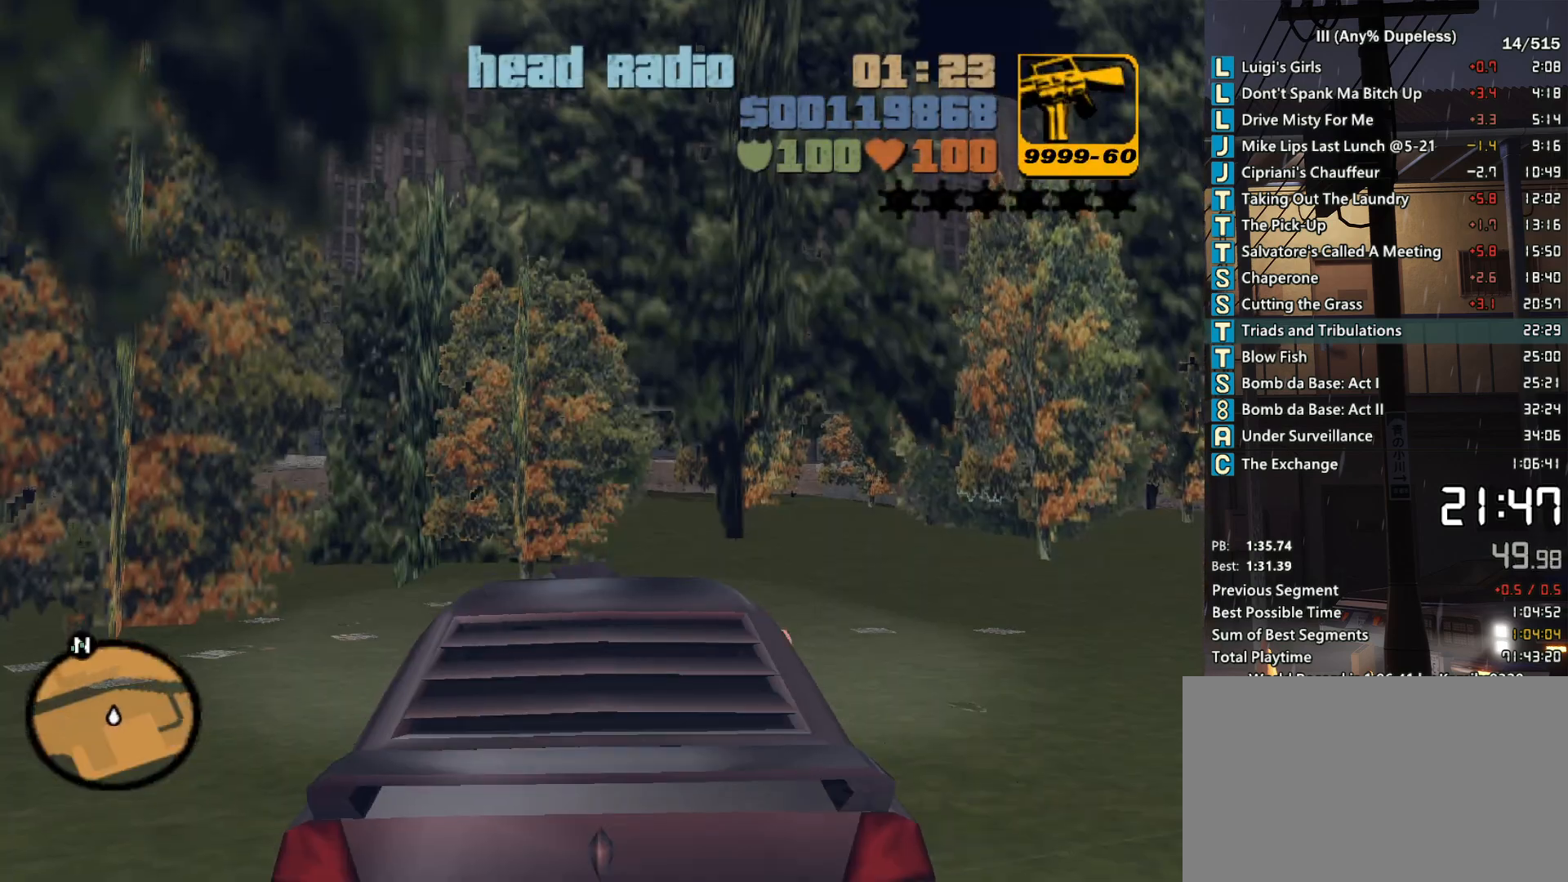
{"keys": ["d", "w"], "mouse": [], "events": []}
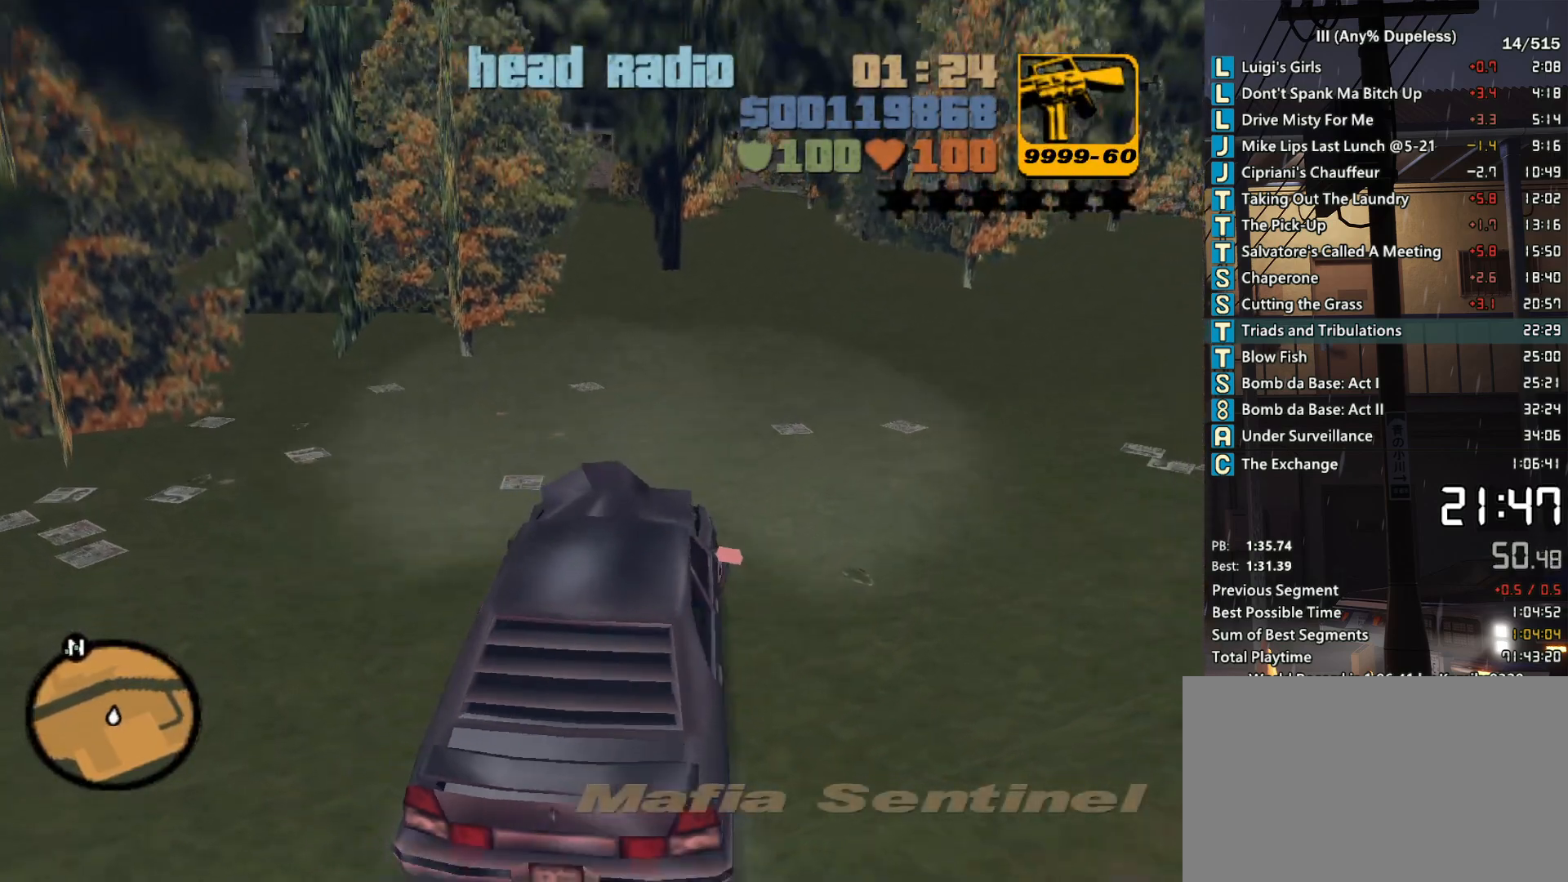
{"keys": ["d", "w"], "mouse": [], "events": []}
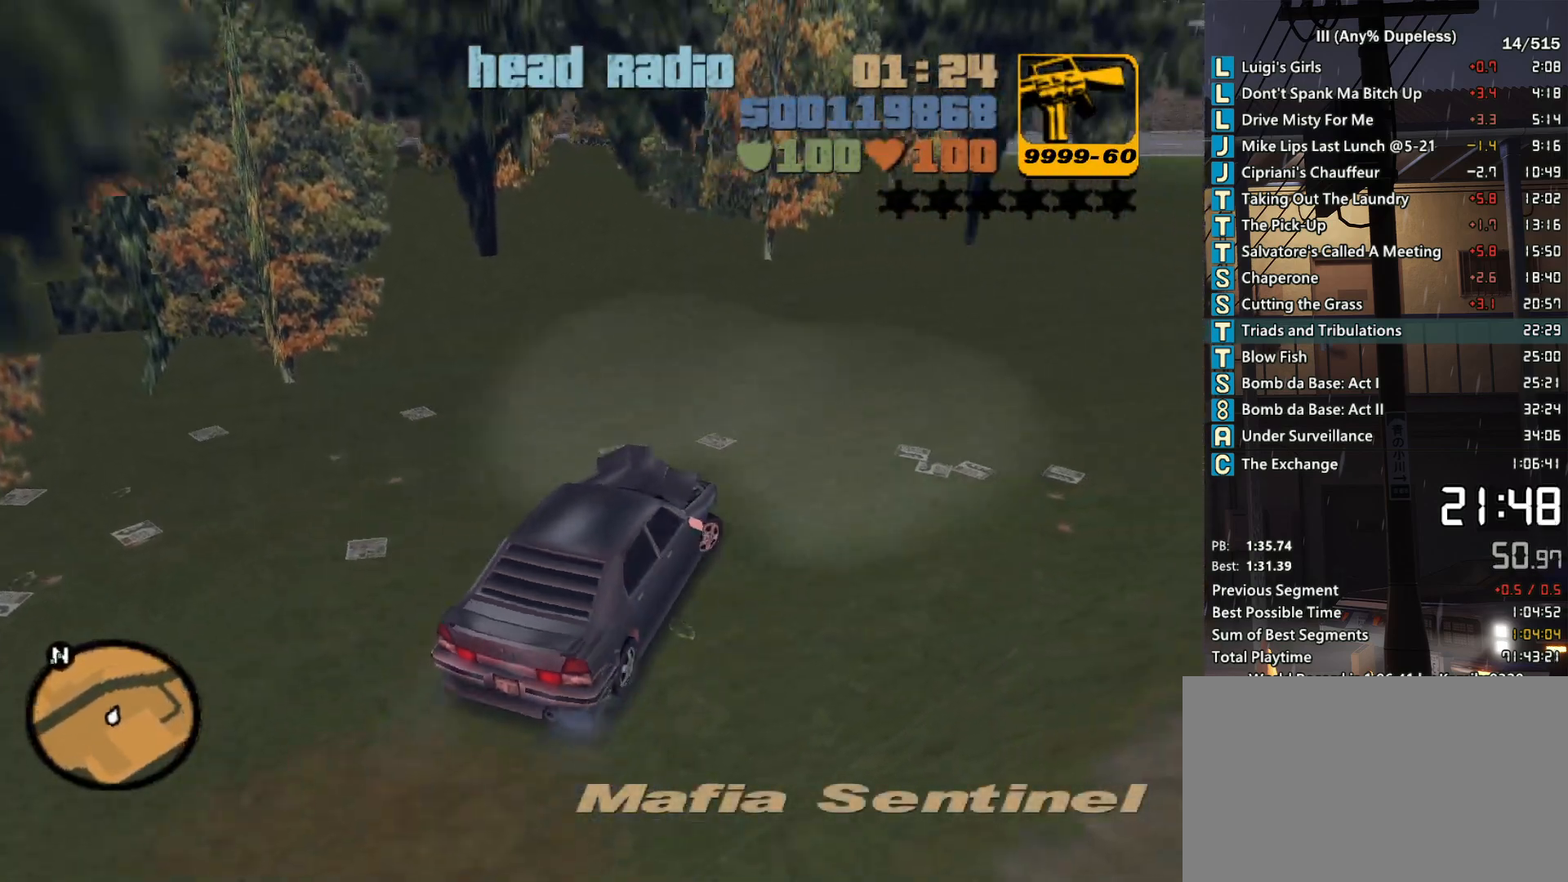
{"keys": ["w"], "mouse": [], "events": [[50, "d", "up"], [100, "mouse_middle", "down"], [200, "mouse_middle", "up"], [250, "d", "down"], [333, "d", "up"]]}
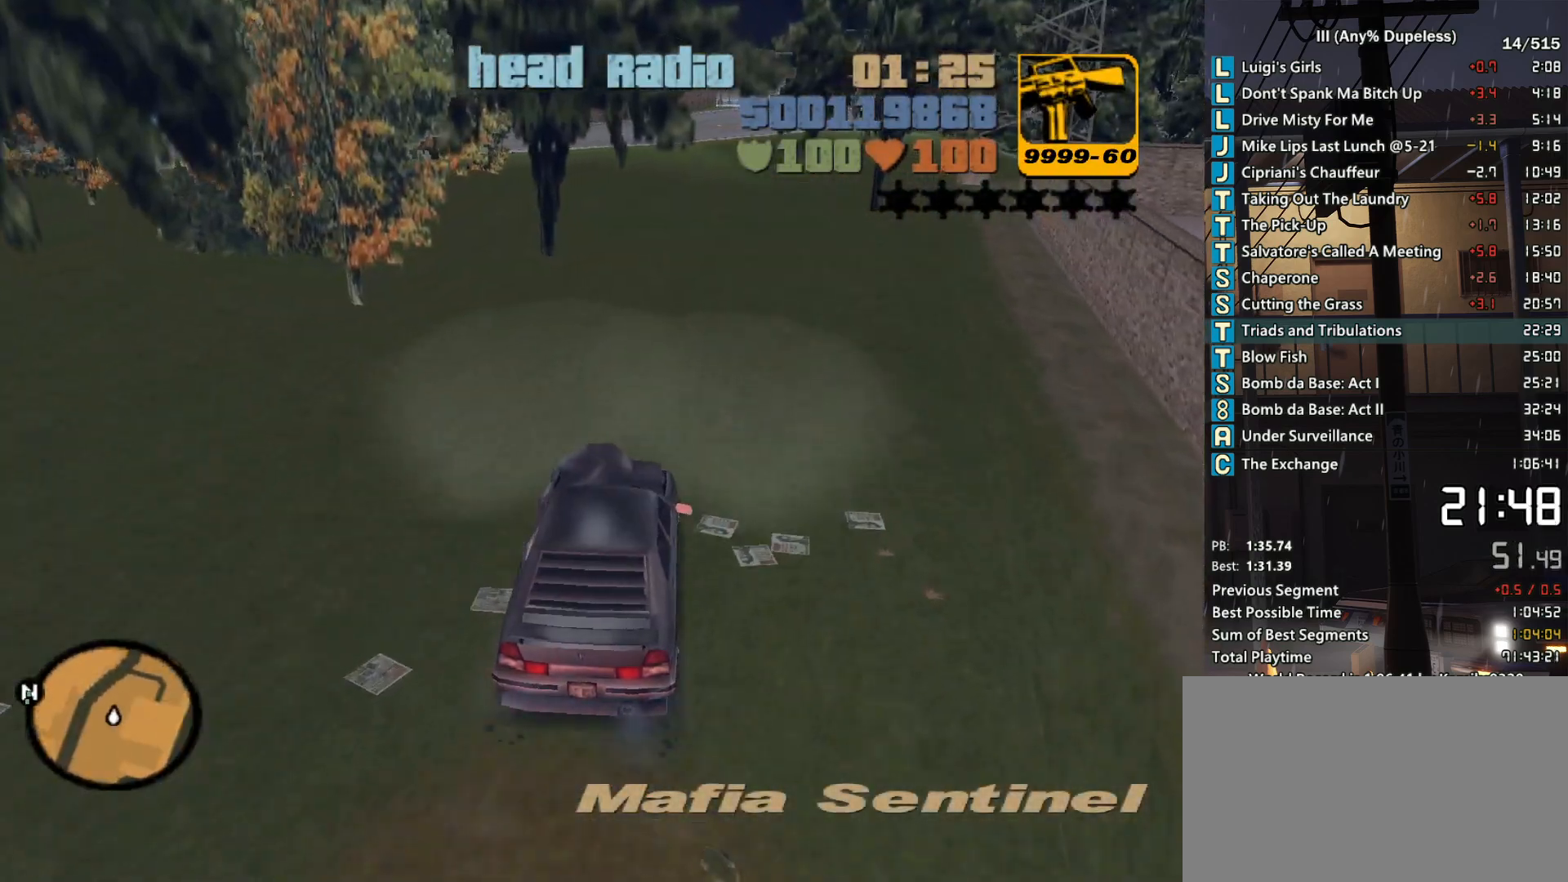
{"keys": ["w"], "mouse": [], "events": [[33, "d", "down"], [167, "d", "up"]]}
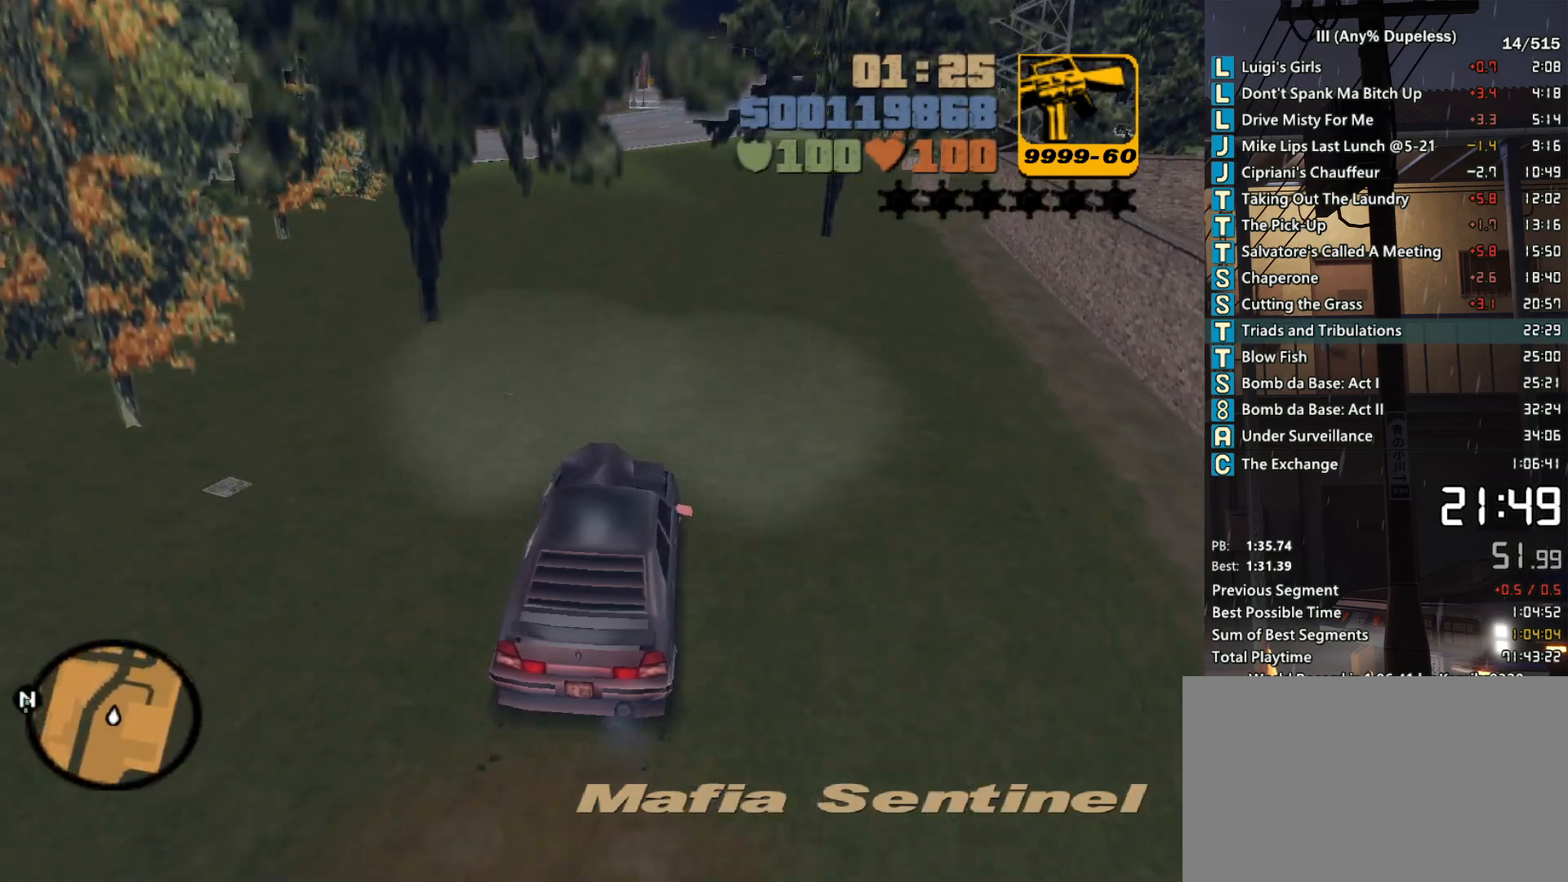
{"keys": ["a", "w"], "mouse": [], "events": [[83, "a", "down"], [233, "a", "up"], [417, "a", "down"]]}
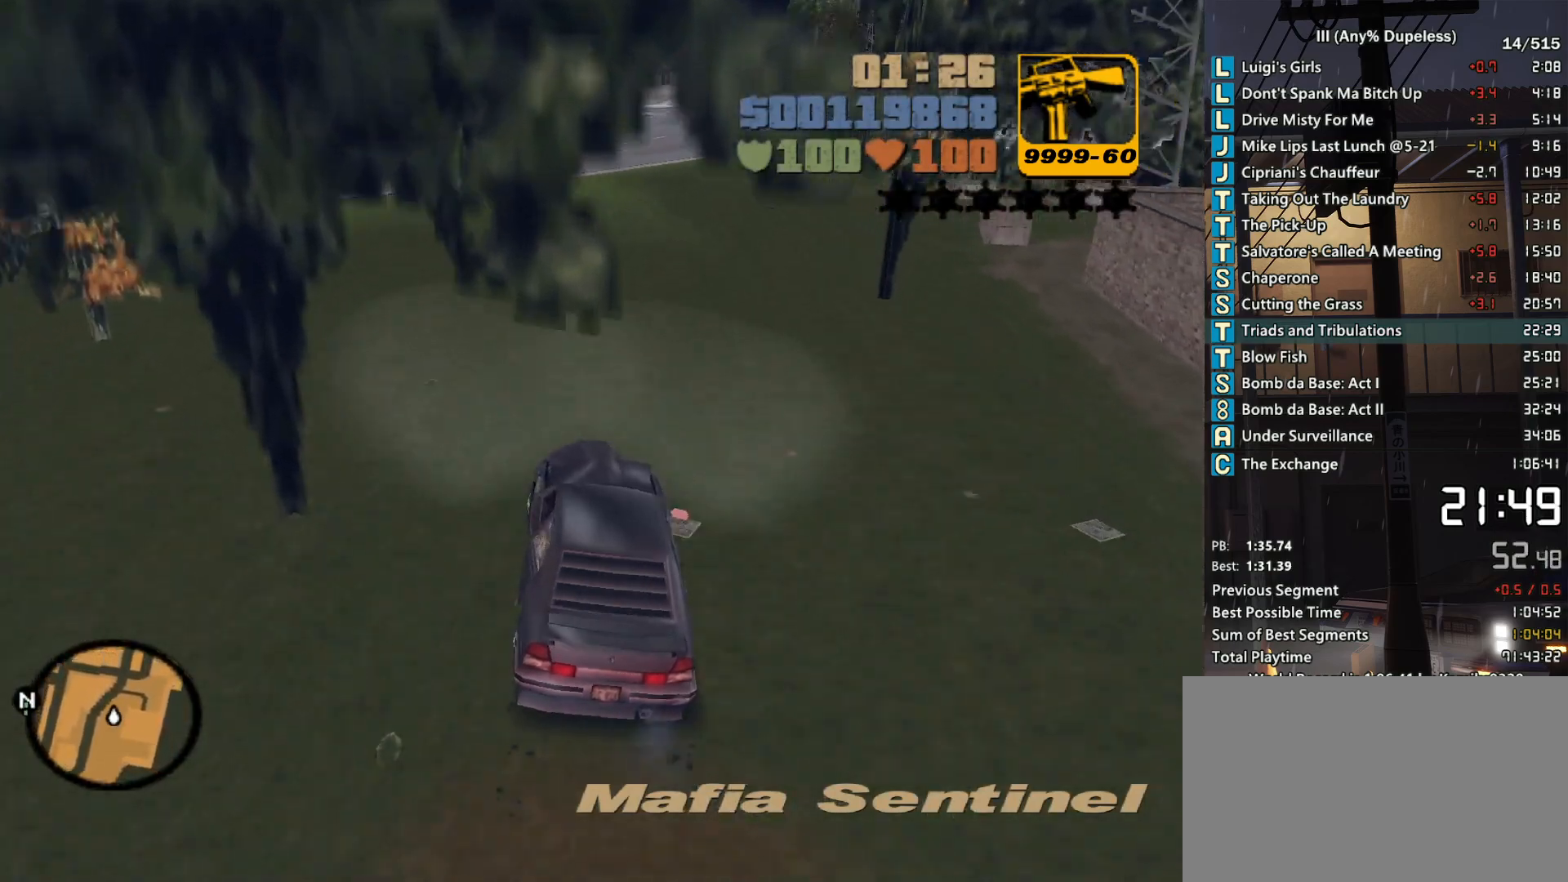
{"keys": ["w"], "mouse": [], "events": [[17, "a", "up"], [200, "a", "down"], [283, "a", "up"]]}
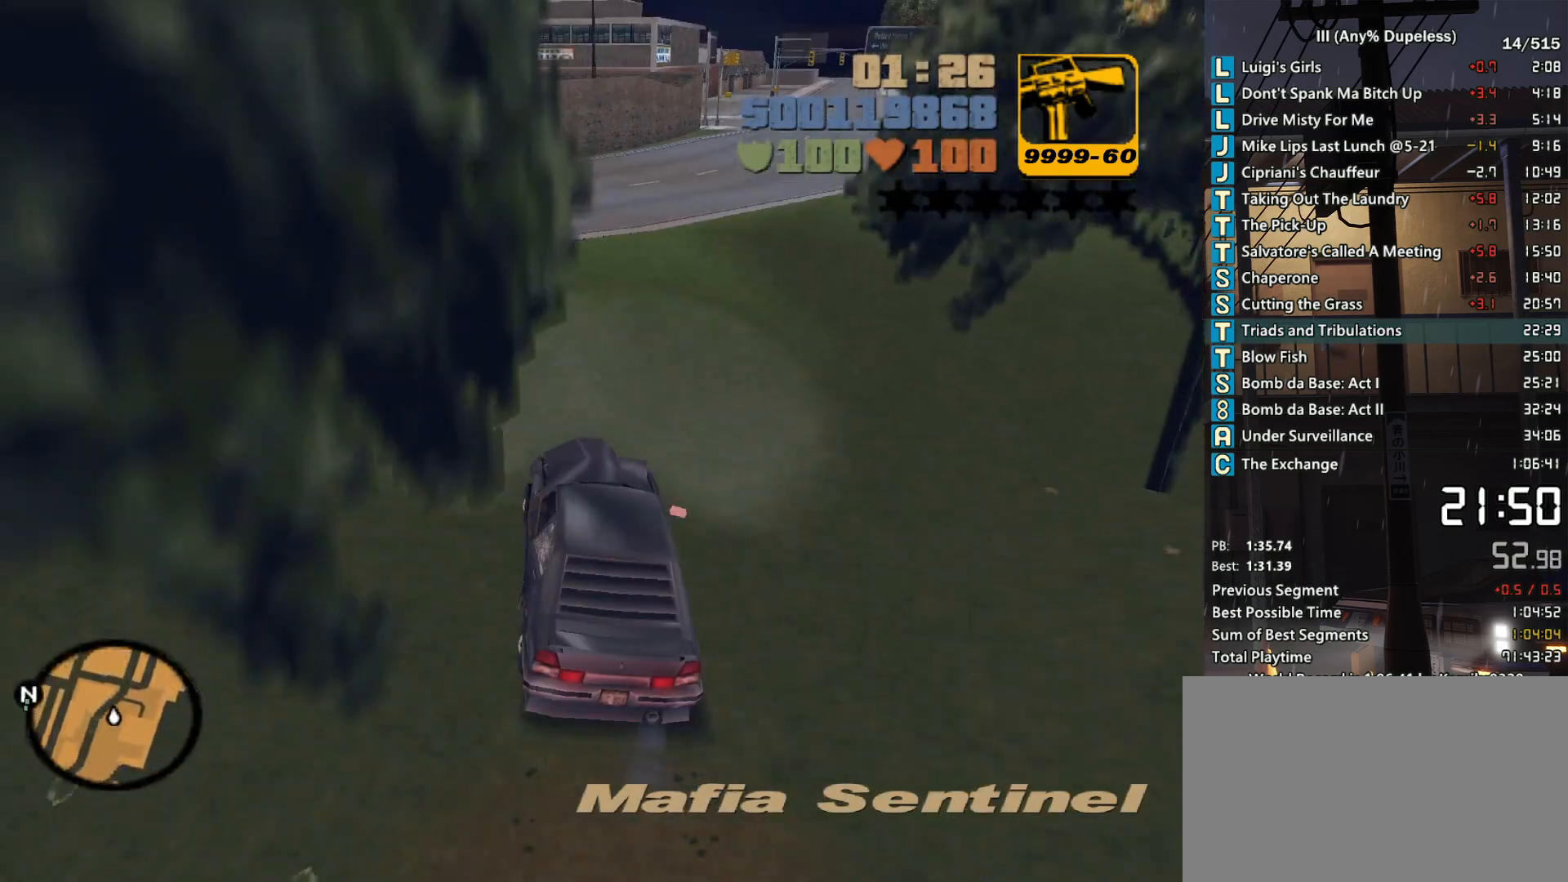
{"keys": ["d", "w"], "mouse": [], "events": [[167, "d", "down"], [300, "d", "up"], [400, "d", "down"]]}
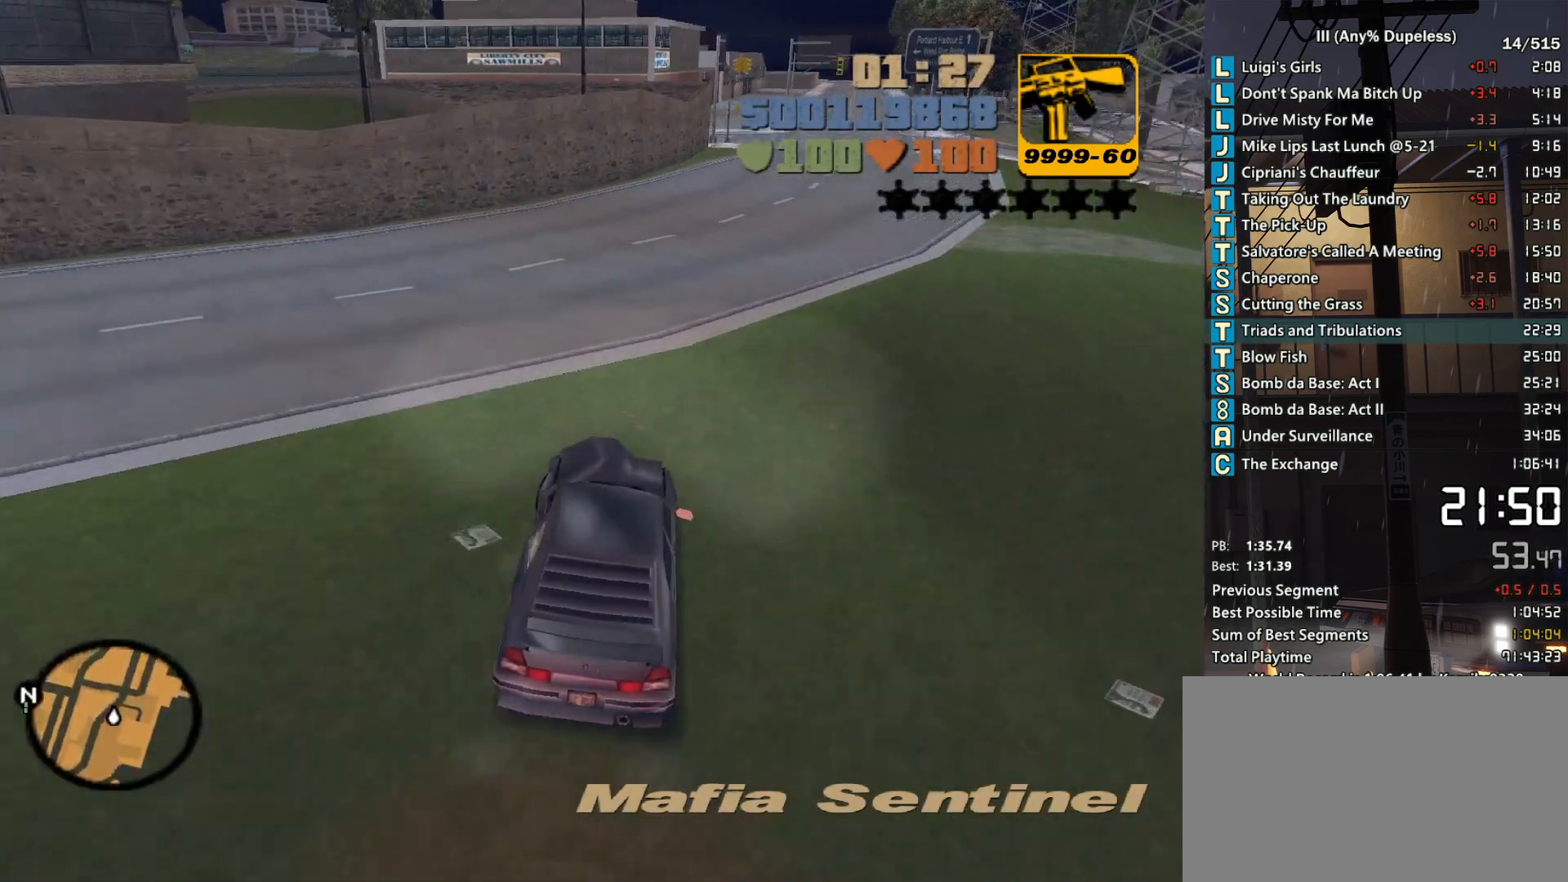
{"keys": ["w"], "mouse": [], "events": [[33, "d", "up"], [83, "d", "down"], [267, "d", "up"]]}
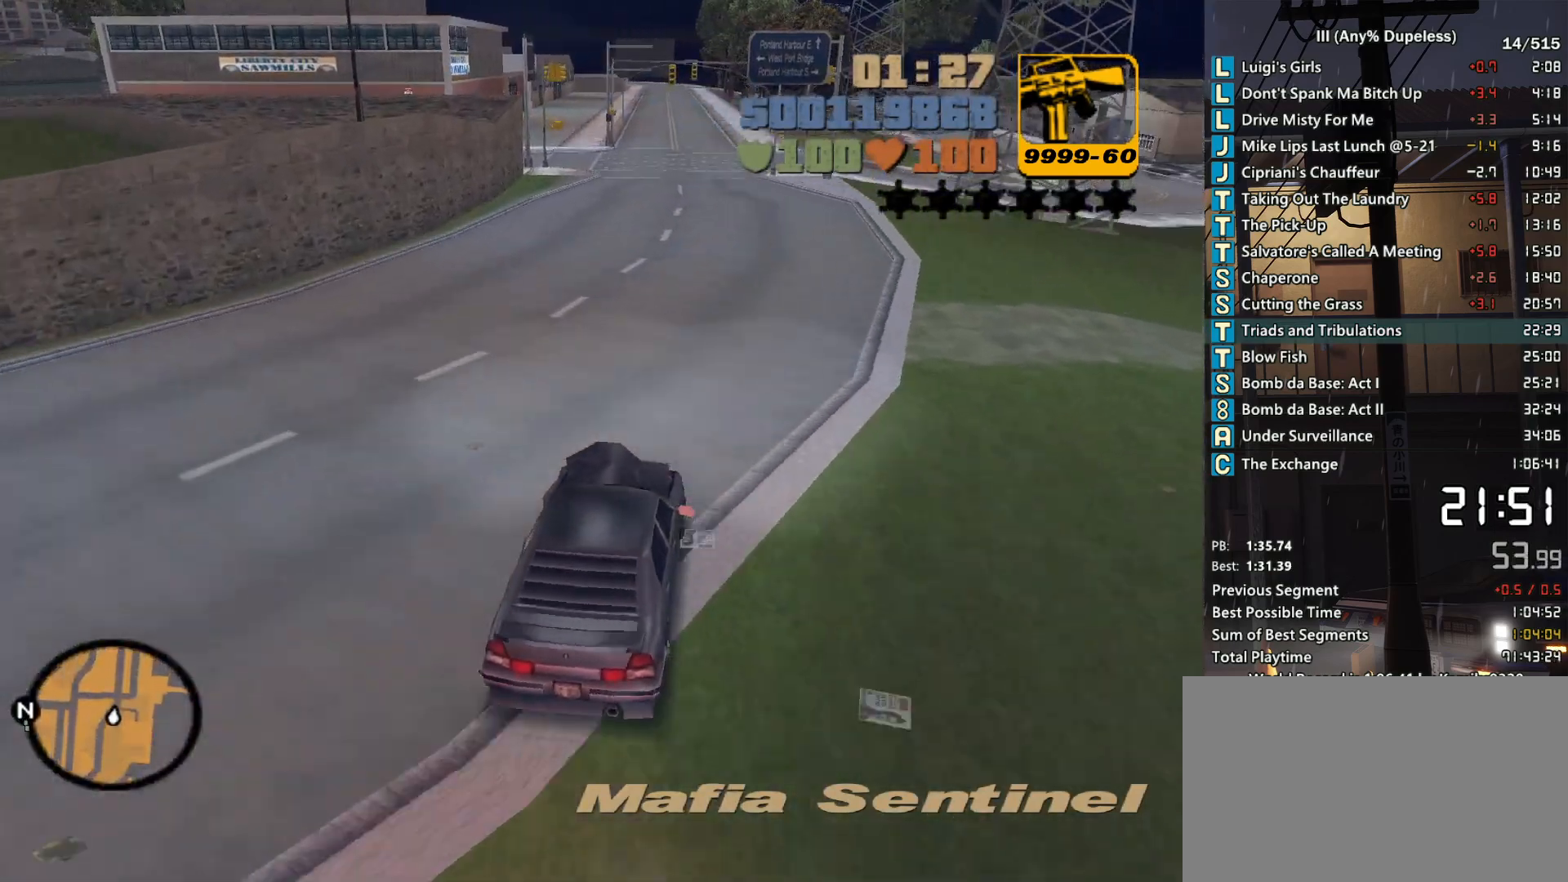
{"keys": ["w"], "mouse": [], "events": [[200, "d", "down"], [333, "d", "up"]]}
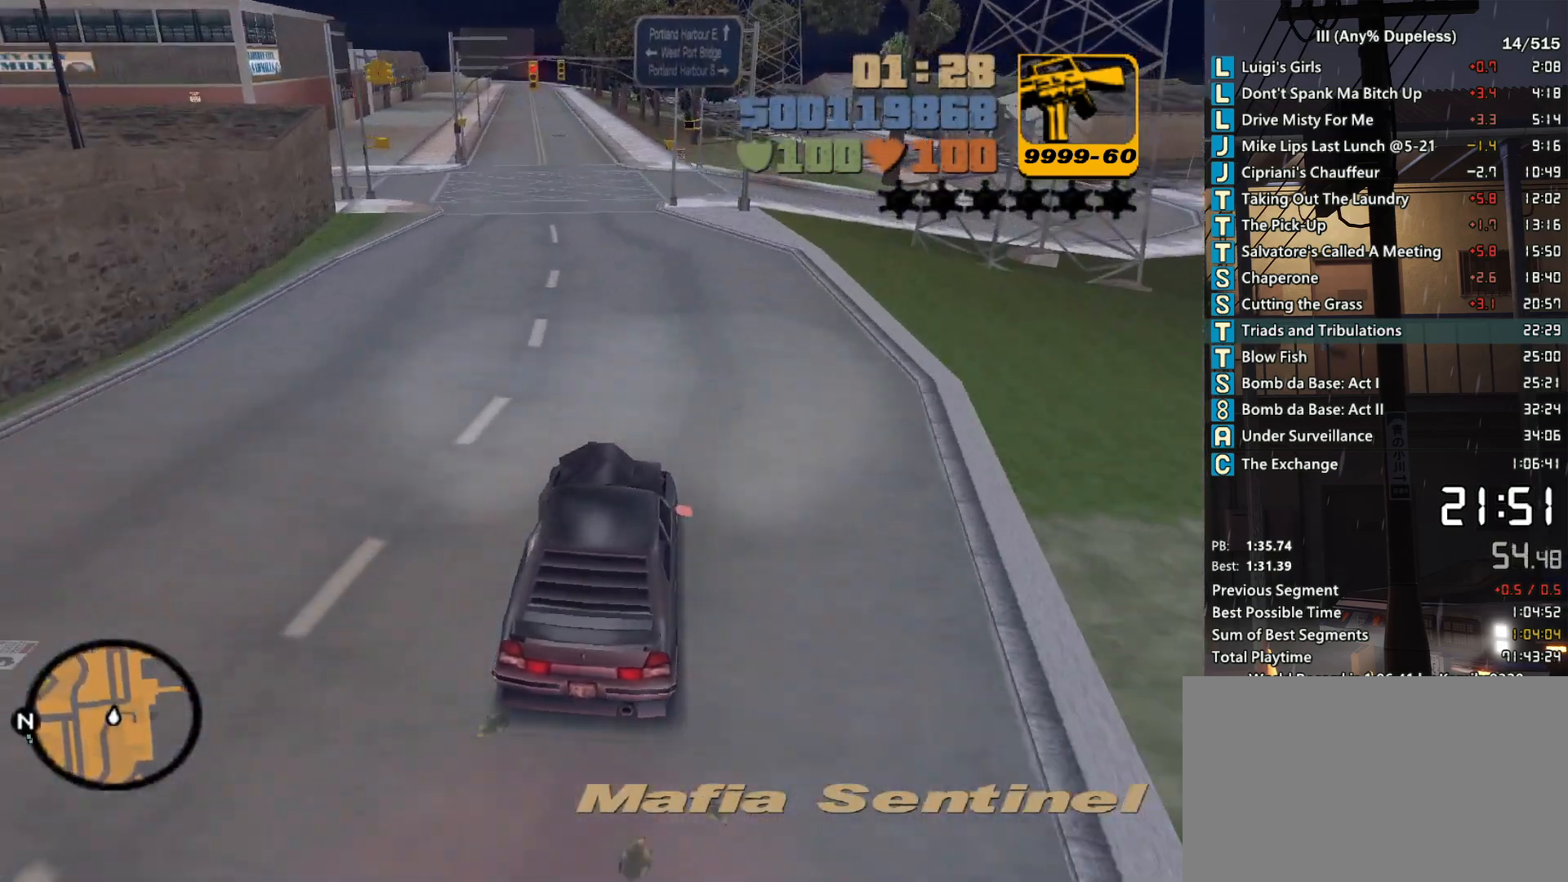
{"keys": ["a"], "mouse": [], "events": [[167, "a", "down"], [300, "a", "up"], [350, "a", "down"], [500, "w", "up"]]}
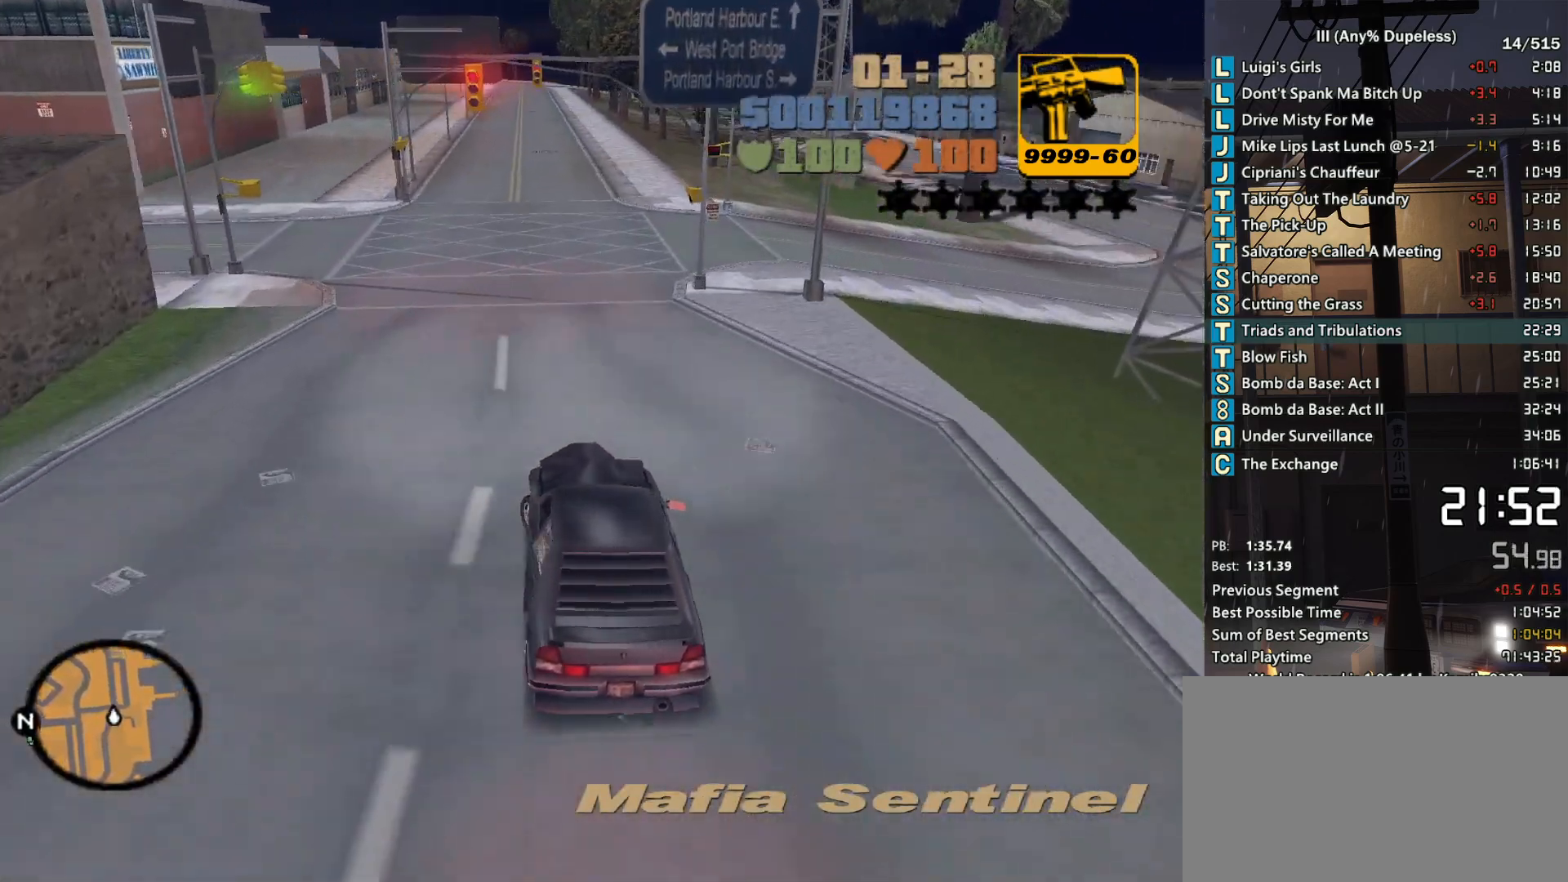
{"keys": ["a", "w"], "mouse": [], "events": [[233, "w", "down"]]}
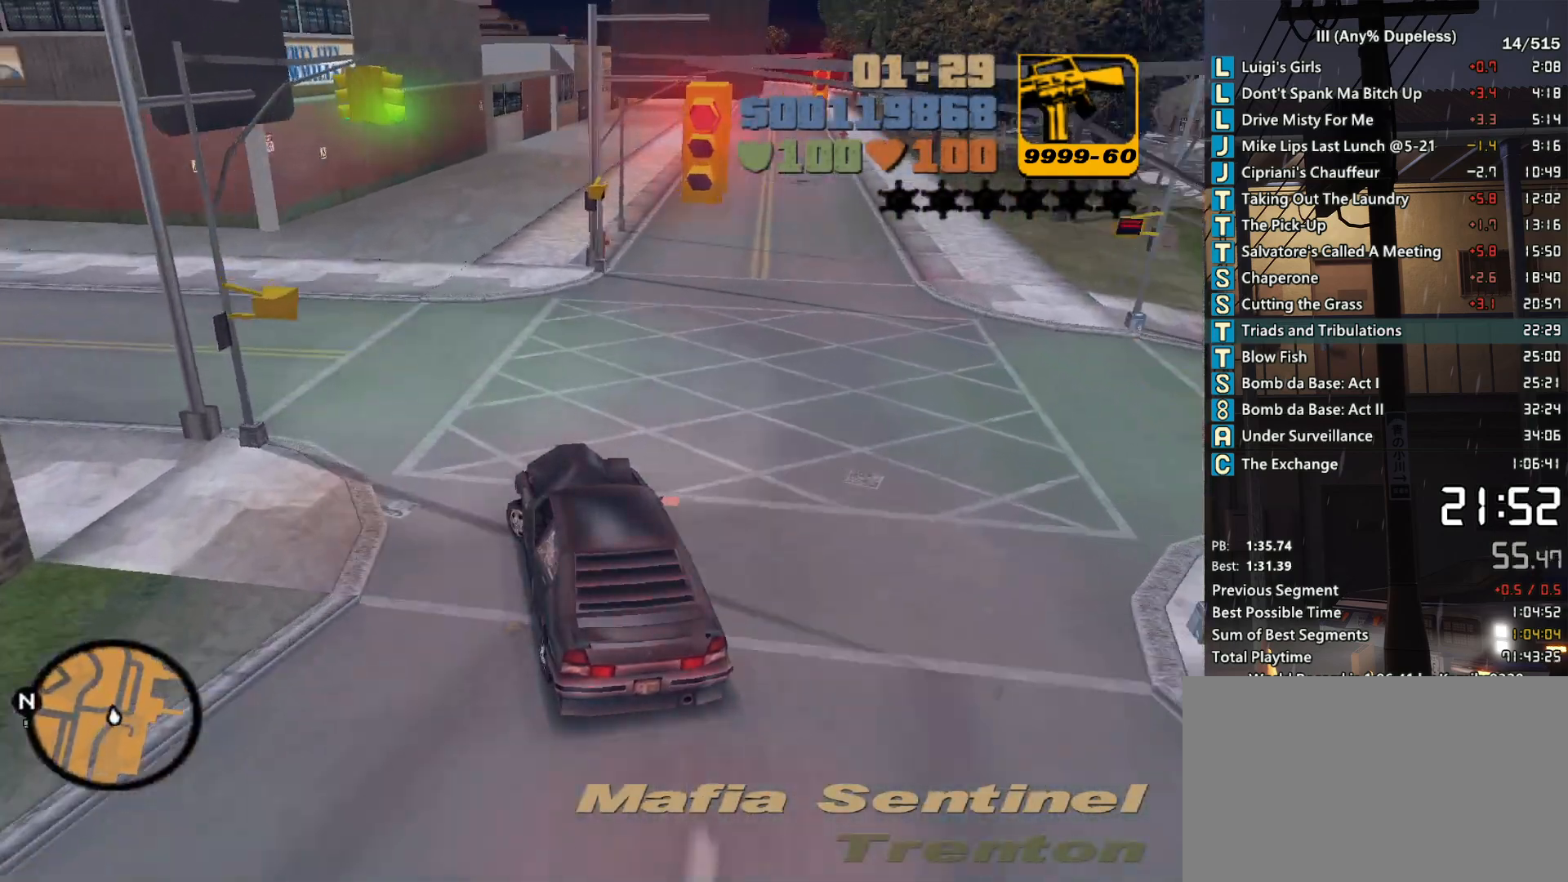
{"keys": ["a", "w"], "mouse": [], "events": []}
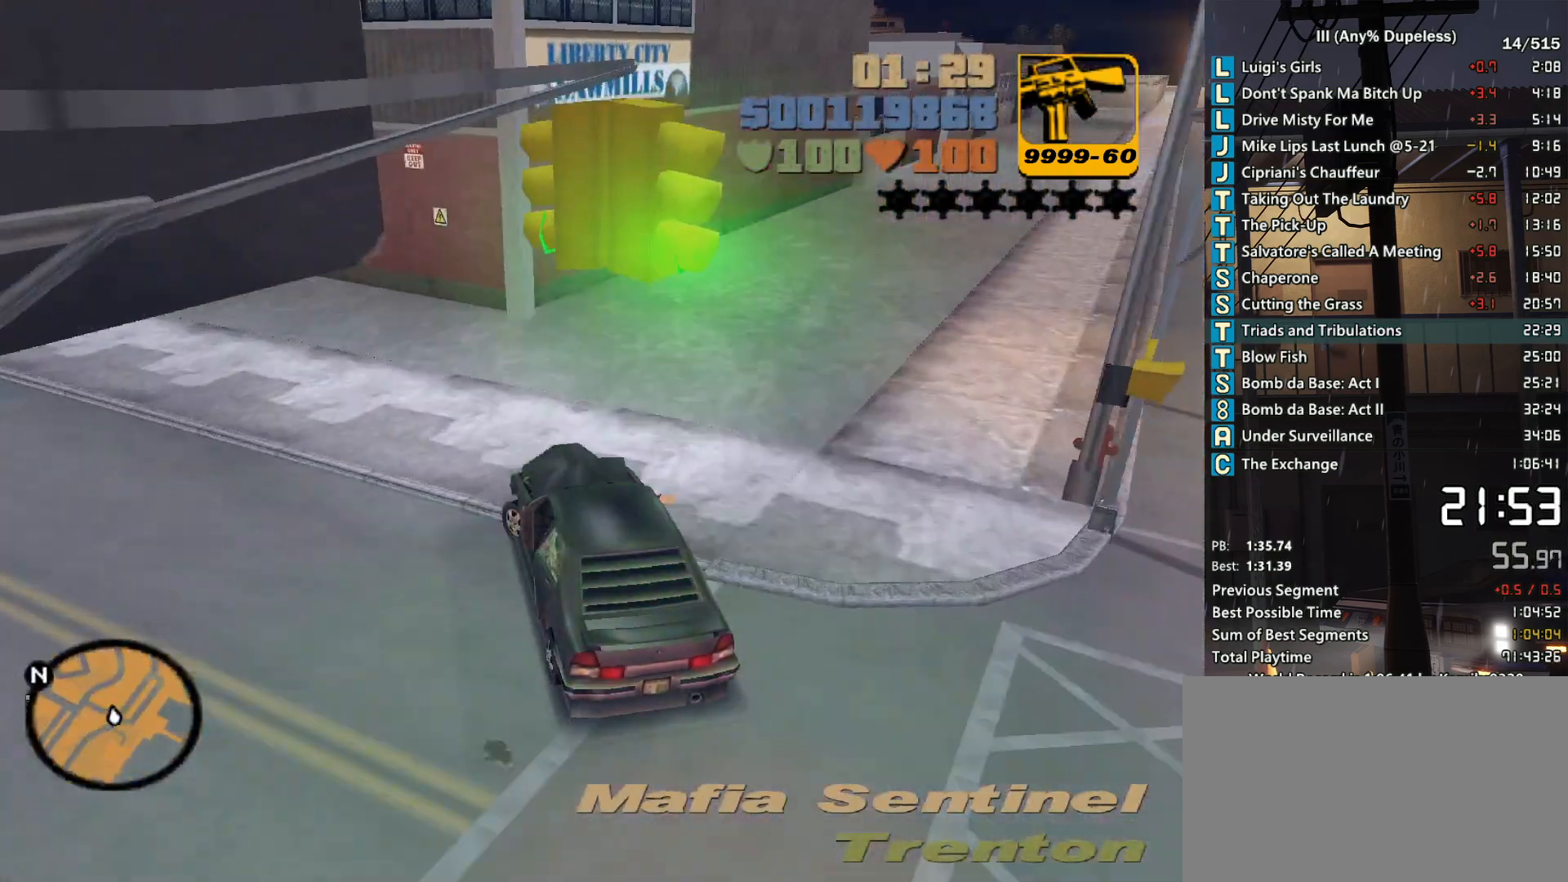
{"keys": ["a", "w"], "mouse": [], "events": []}
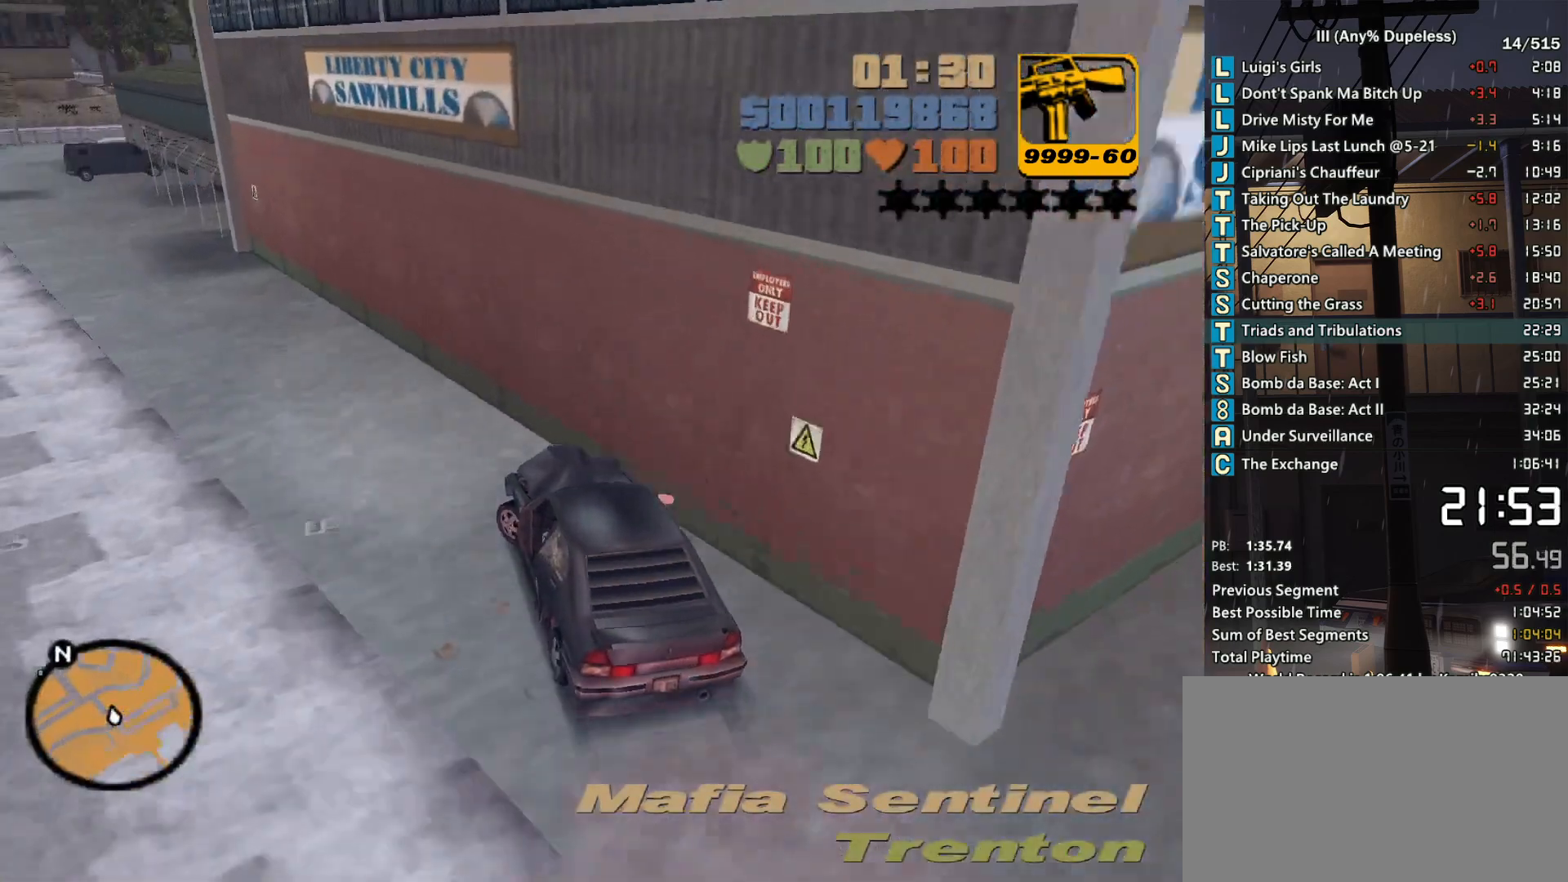
{"keys": ["w"], "mouse": [], "events": [[33, "a", "up"], [133, "a", "down"], [283, "a", "up"], [417, "d", "down"], [500, "d", "up"]]}
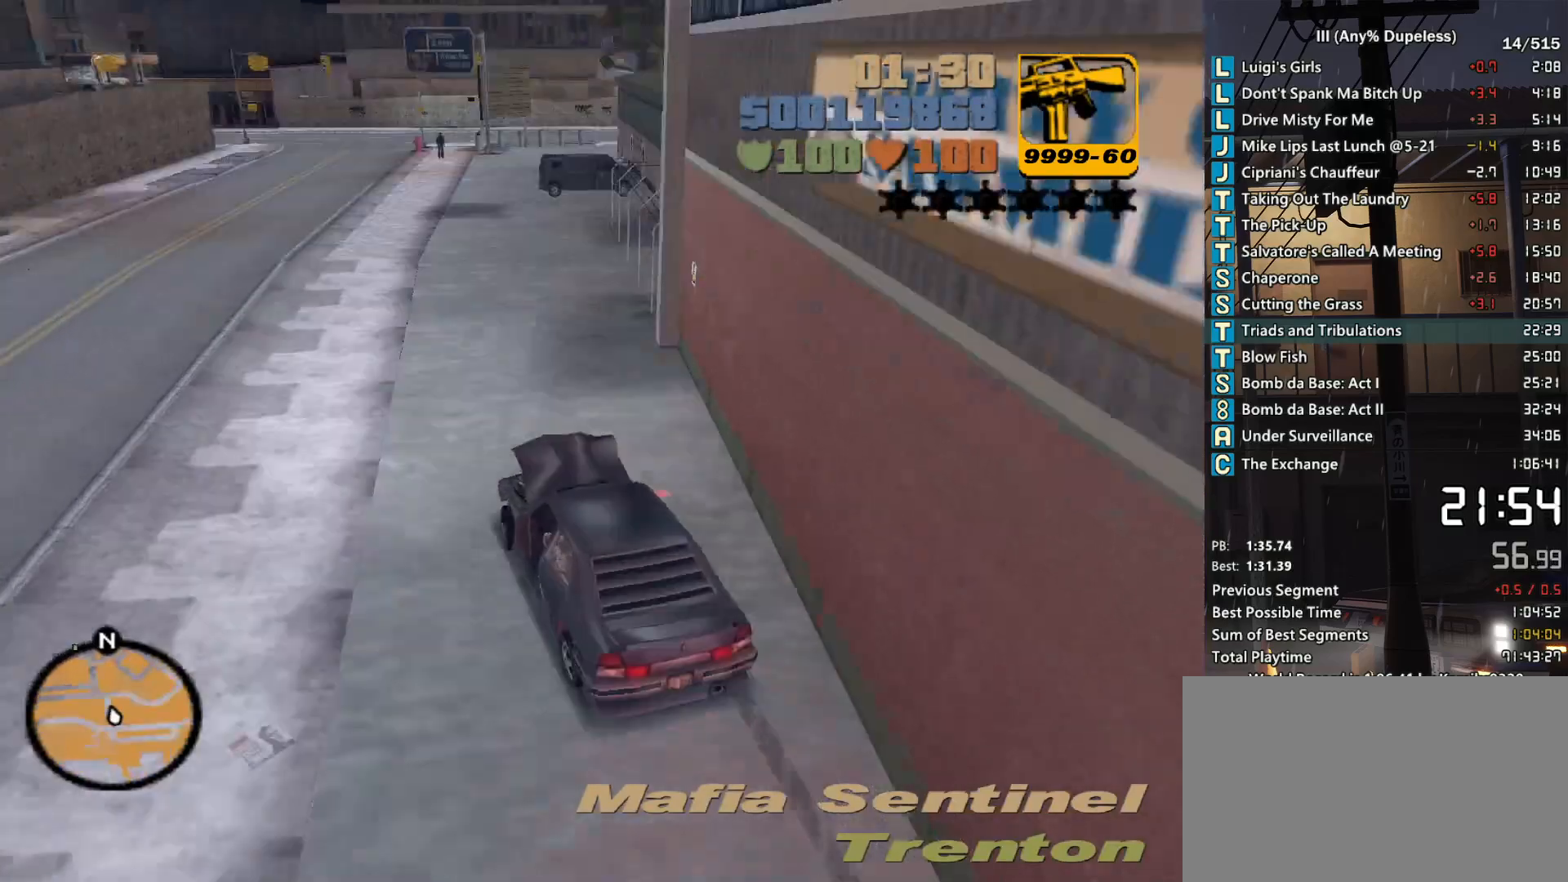
{"keys": ["w"], "mouse": [], "events": [[250, "d", "down"], [283, "d", "up"]]}
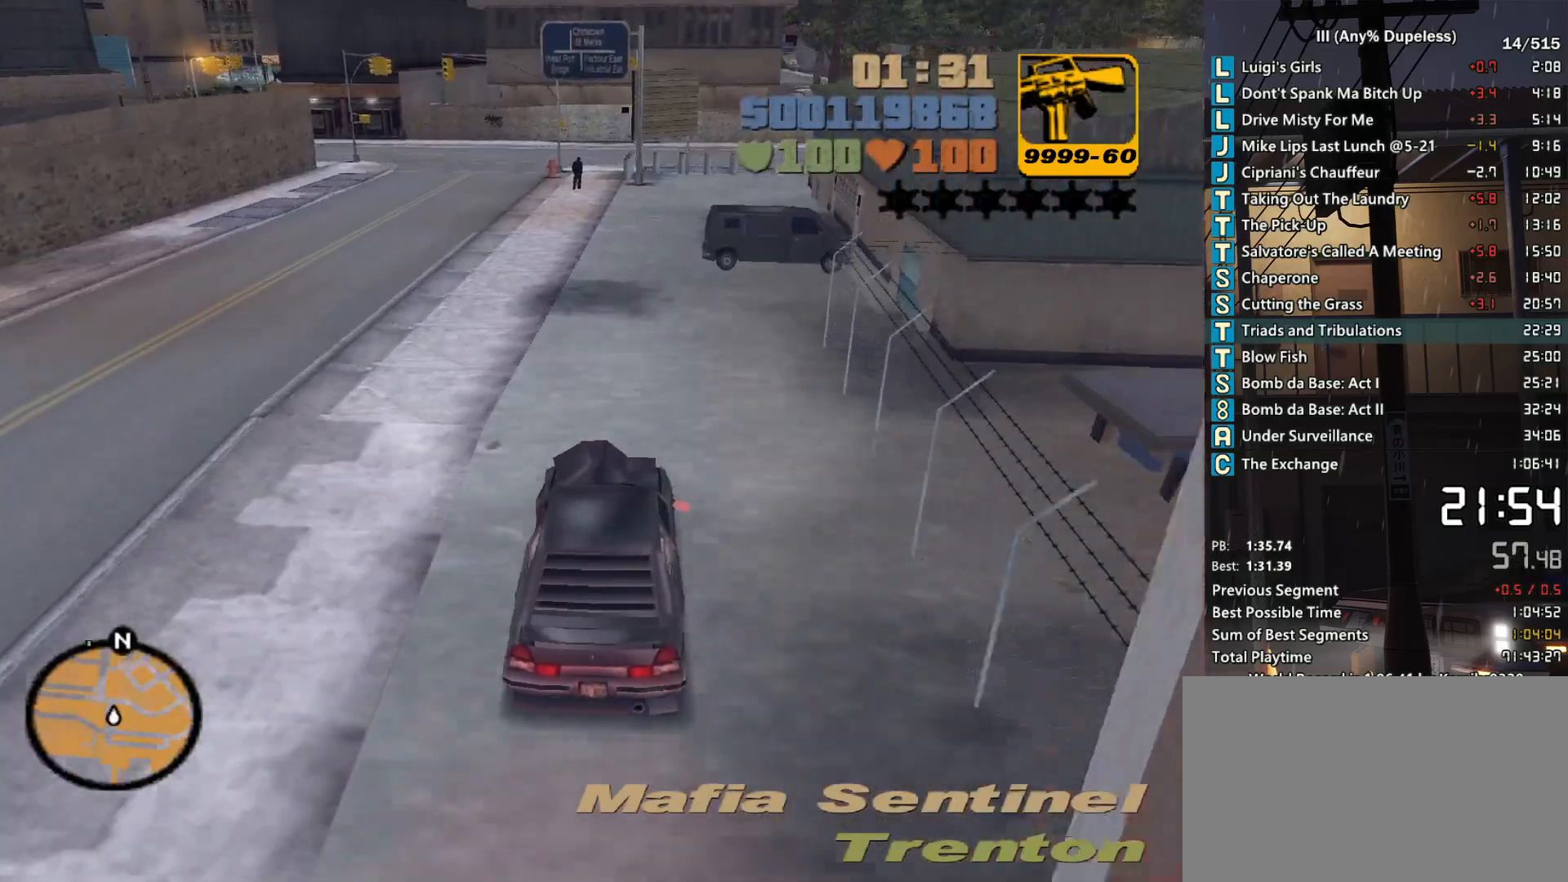
{"keys": ["w"], "mouse": [], "events": [[67, "a", "down"], [167, "a", "up"], [350, "a", "down"], [450, "a", "up"]]}
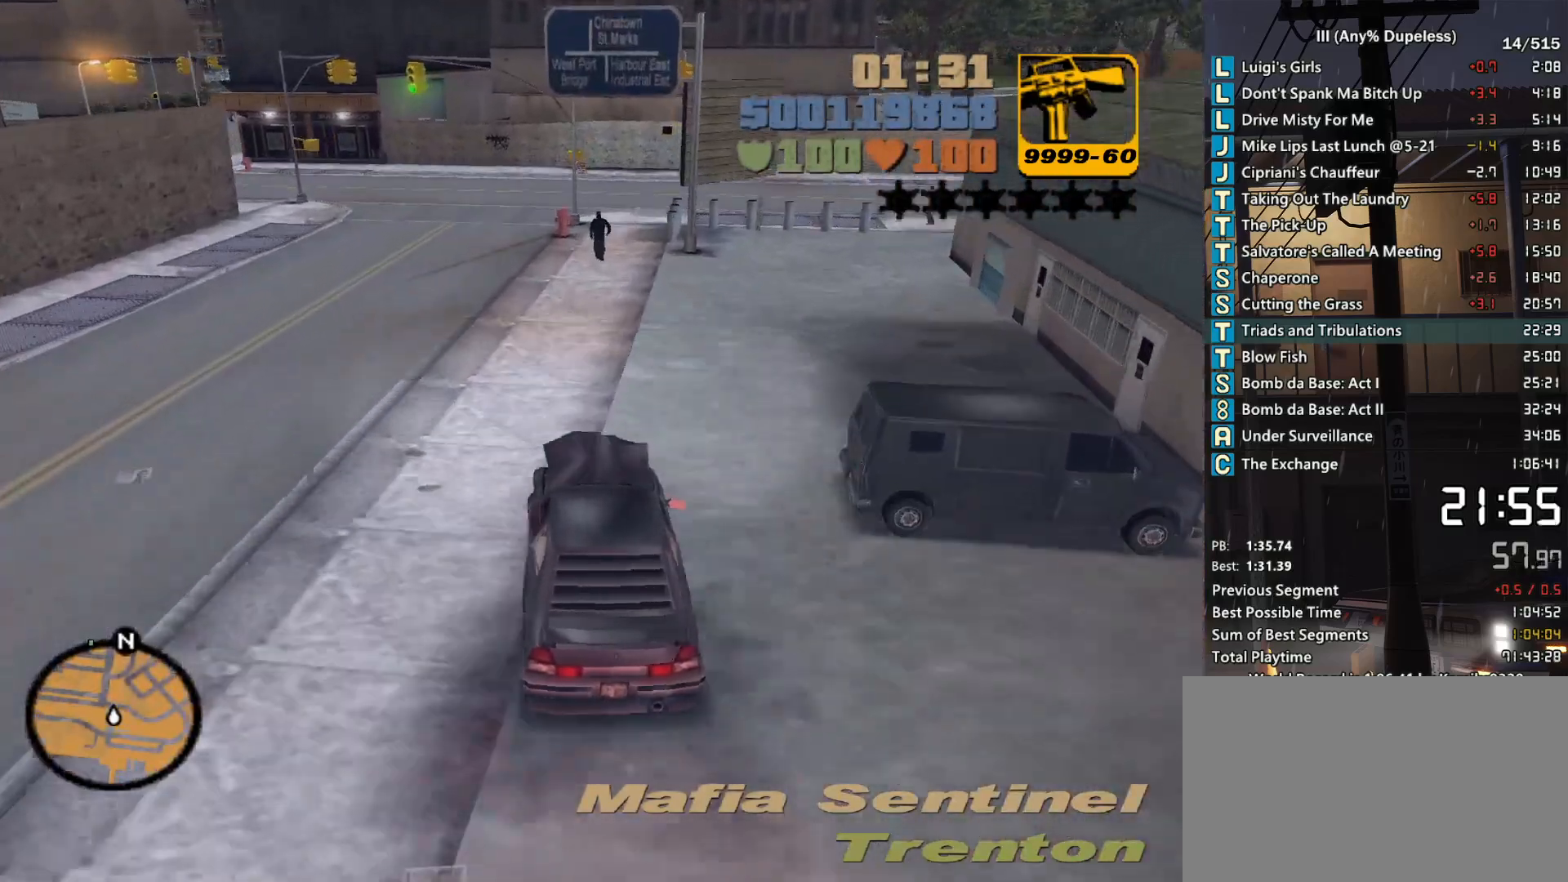
{"keys": ["a", "space"], "mouse": [], "events": [[183, "a", "down"], [283, "w", "up"], [367, "space", "down"]]}
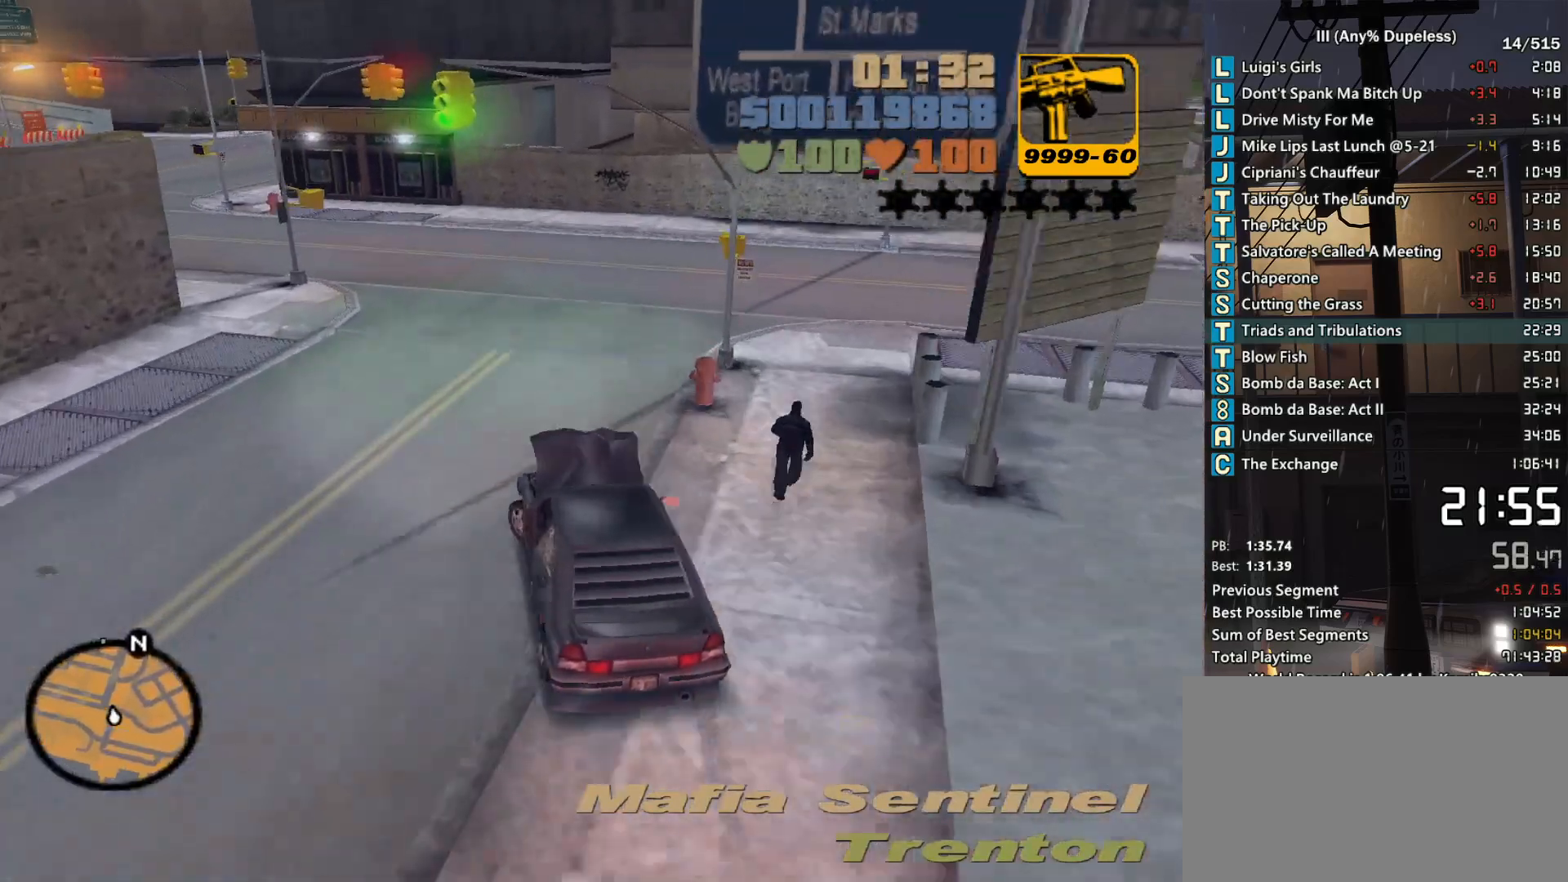
{"keys": ["a", "w"], "mouse": [], "events": [[17, "space", "up"], [100, "space", "down"], [150, "space", "up"], [433, "w", "down"]]}
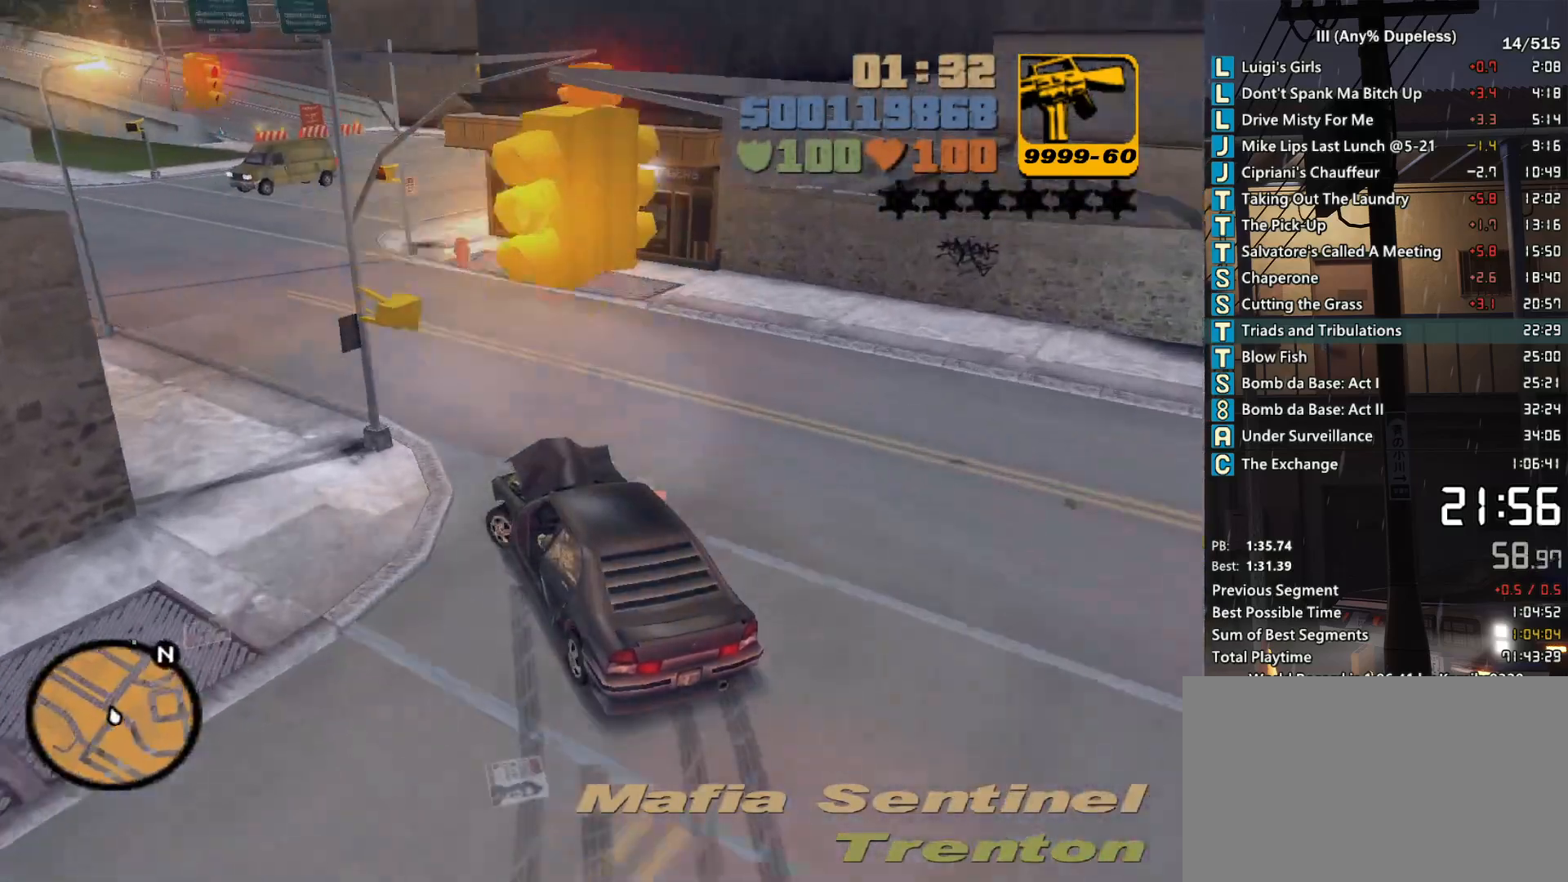
{"keys": ["d", "w"], "mouse": [], "events": [[117, "a", "up"], [350, "d", "down"]]}
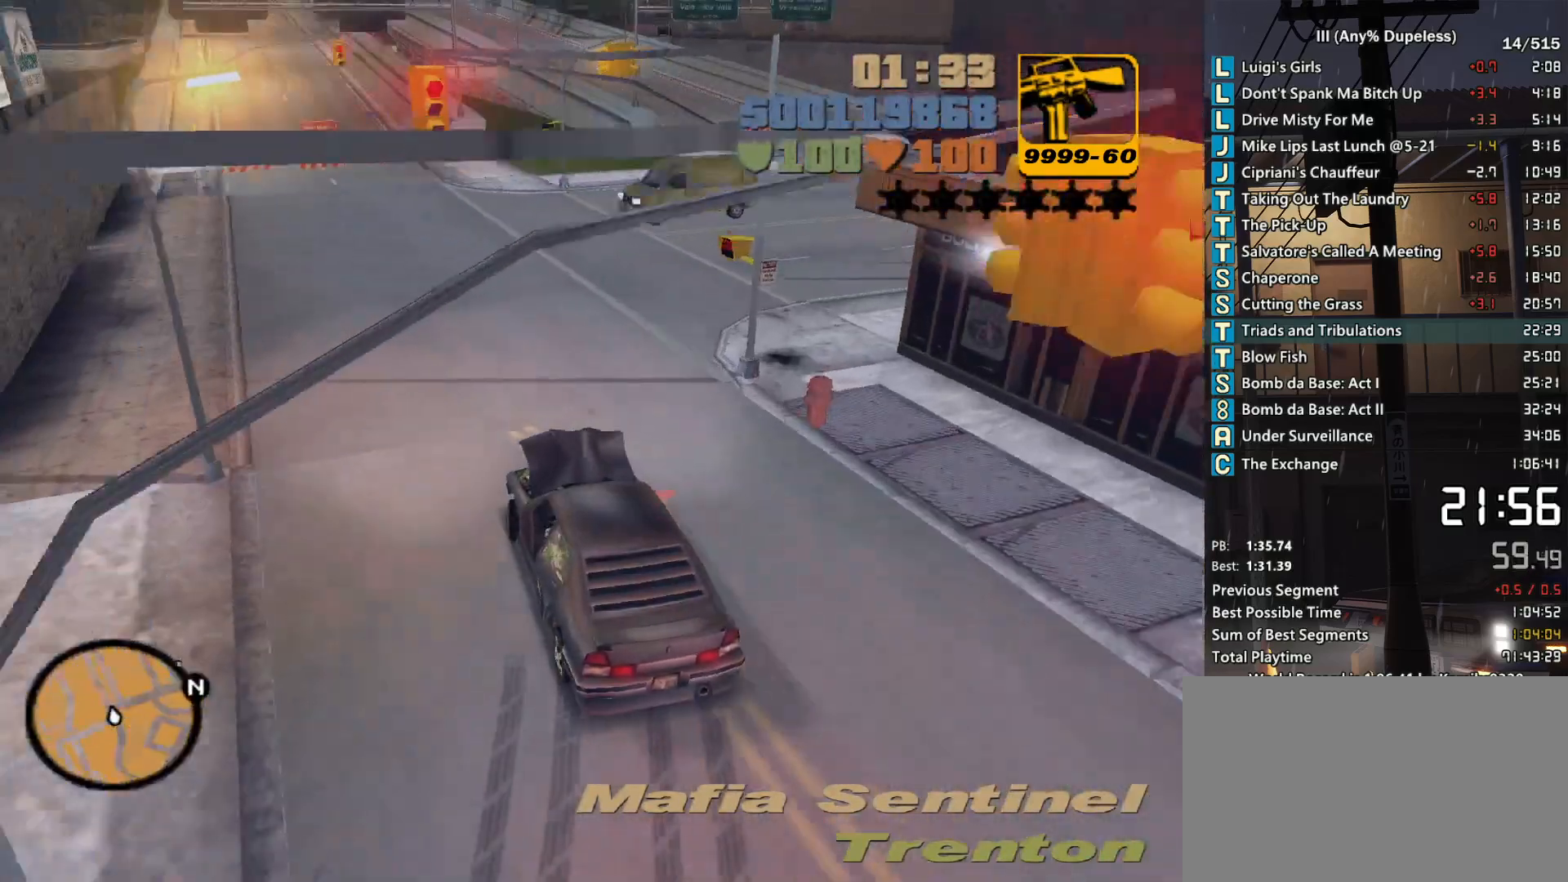
{"keys": ["d", "w"], "mouse": [], "events": []}
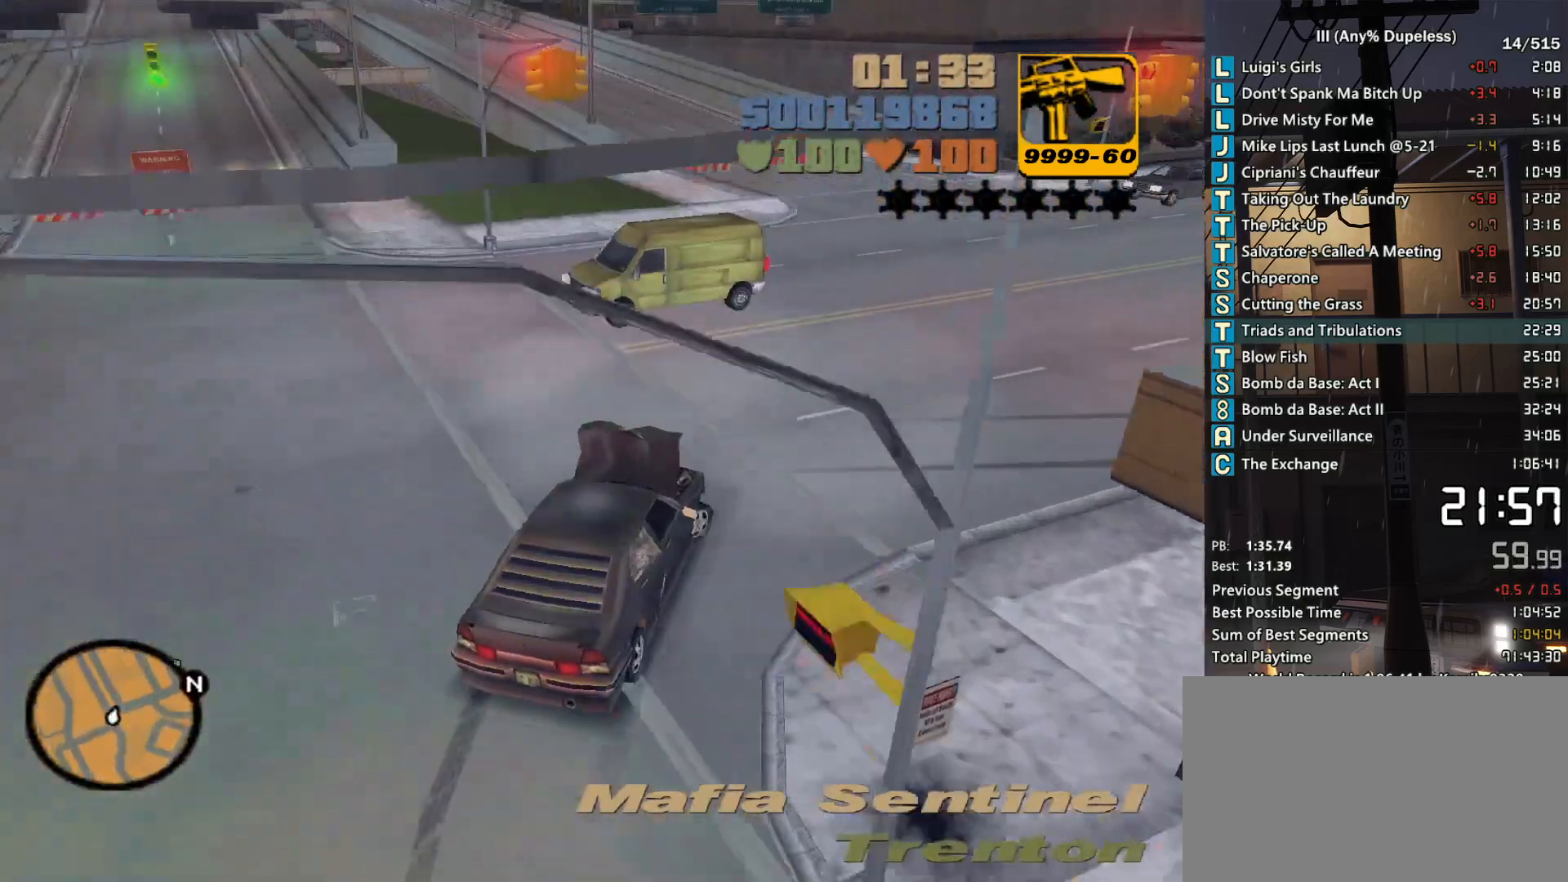
{"keys": ["d", "w"], "mouse": [], "events": [[50, "d", "up"], [100, "a", "down"], [250, "a", "up"], [433, "d", "down"]]}